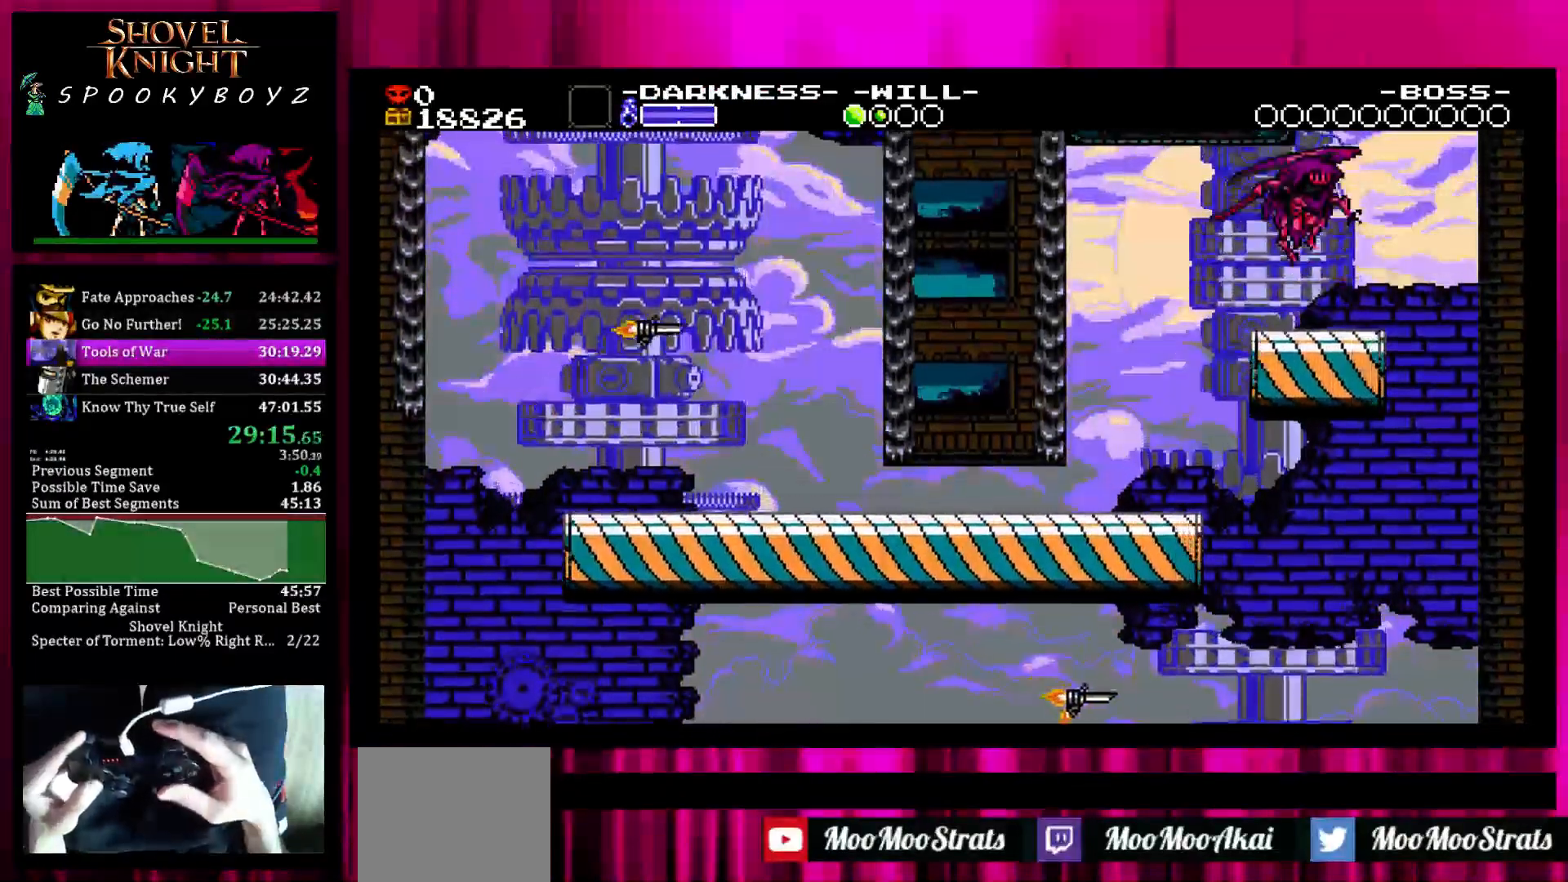
Gameplay with a controller (PlayStation layout); each line is a JSON object with the inputs held at the frame after it. "events" lists button and stick changes between this image and that frame as [ms after this image, input, new state], when the widget could be followed in between. Not read: L3 R3.
{"buttons": ["SQUARE"], "left_stick": "right", "right_stick": "center", "events": [[183, "left_stick", "right"], [233, "left_stick", "center"], [383, "left_stick", "right"]]}
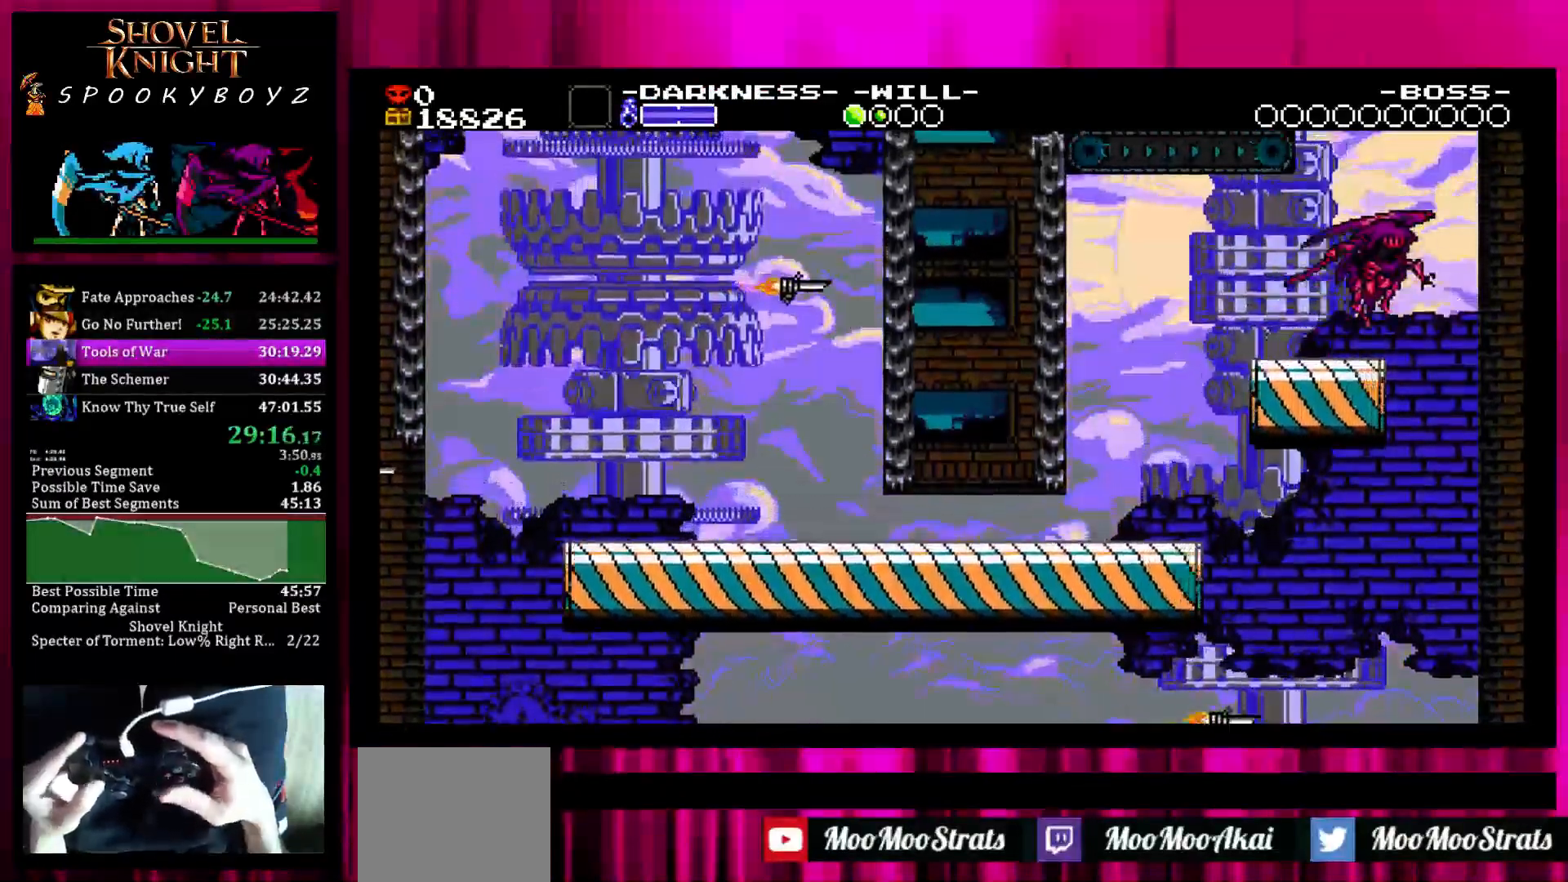
{"buttons": ["SQUARE"], "left_stick": "right", "right_stick": "center", "events": []}
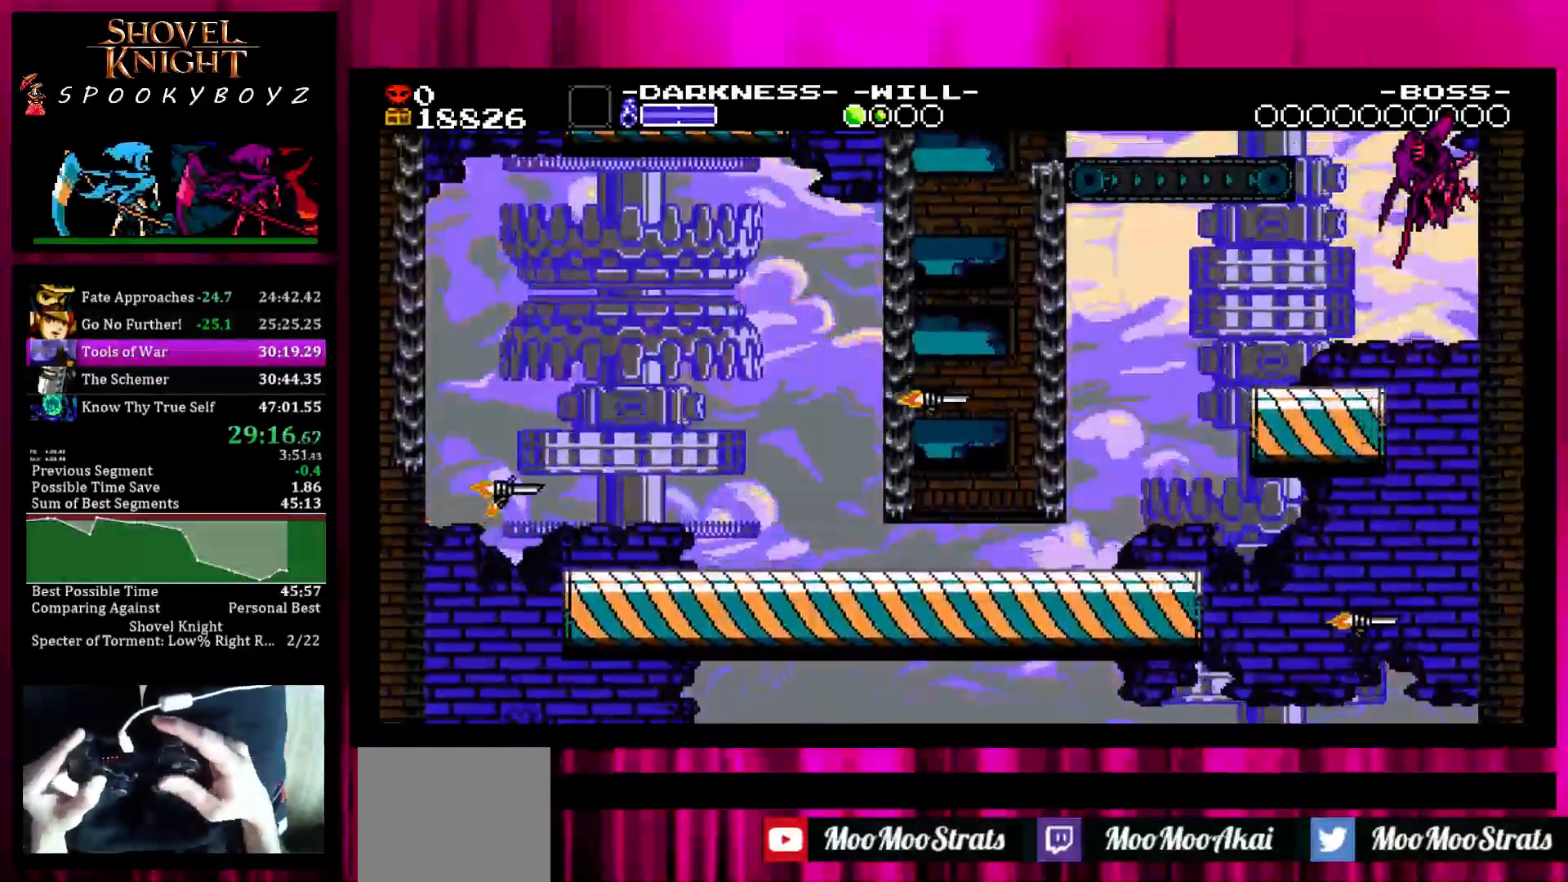
{"buttons": ["SQUARE"], "left_stick": "left", "right_stick": "center", "events": [[183, "left_stick", "left"]]}
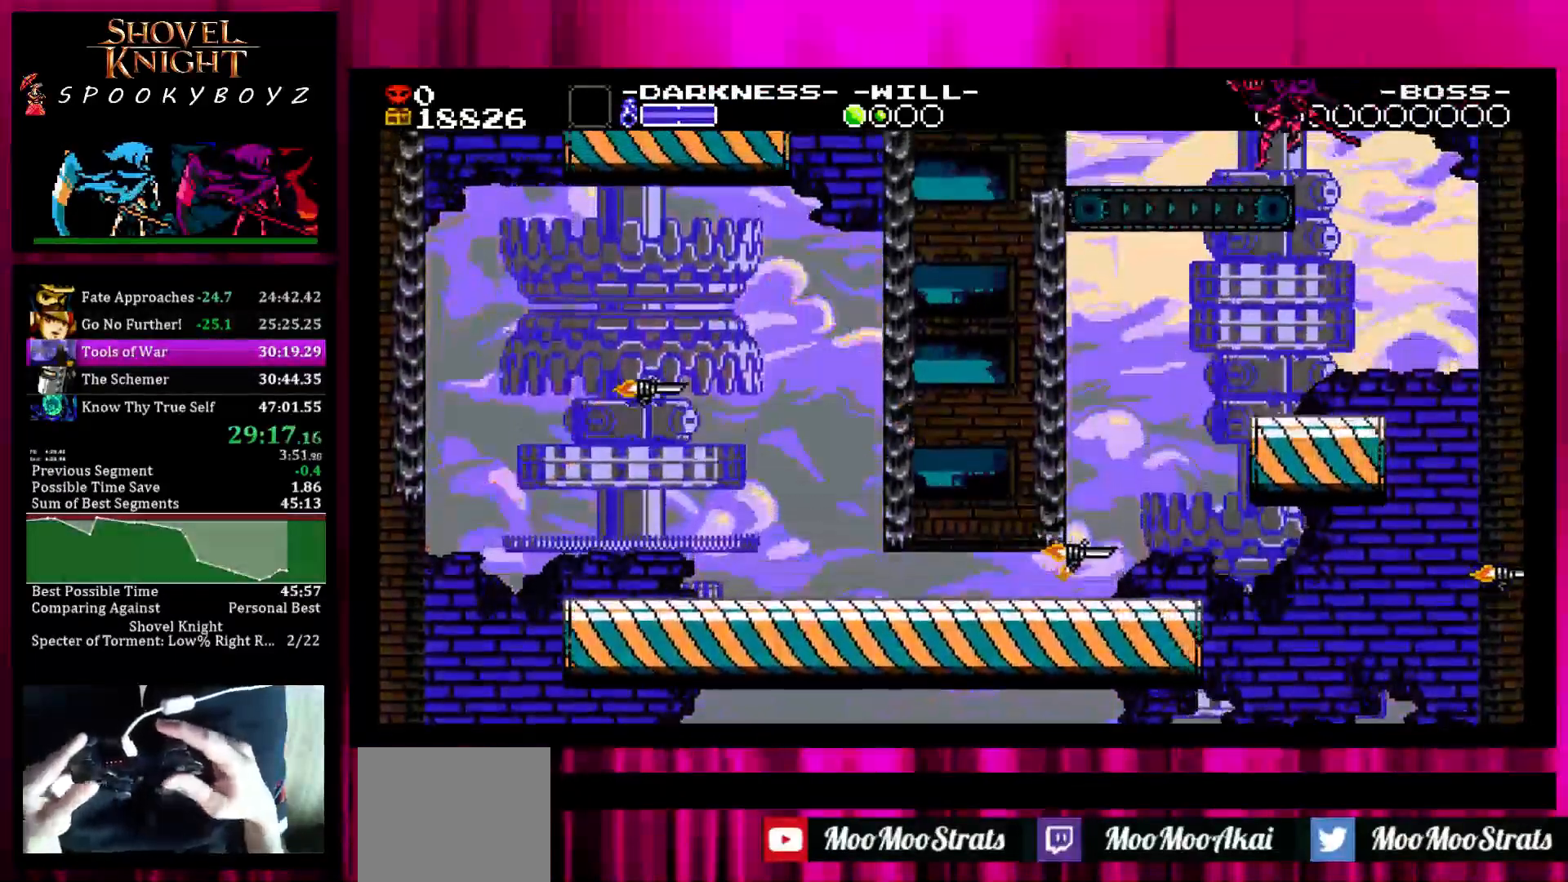
{"buttons": [], "left_stick": "left", "right_stick": "center", "events": [[183, "SQUARE", "up"], [217, "SQUARE", "down"], [250, "SQUARE", "up"]]}
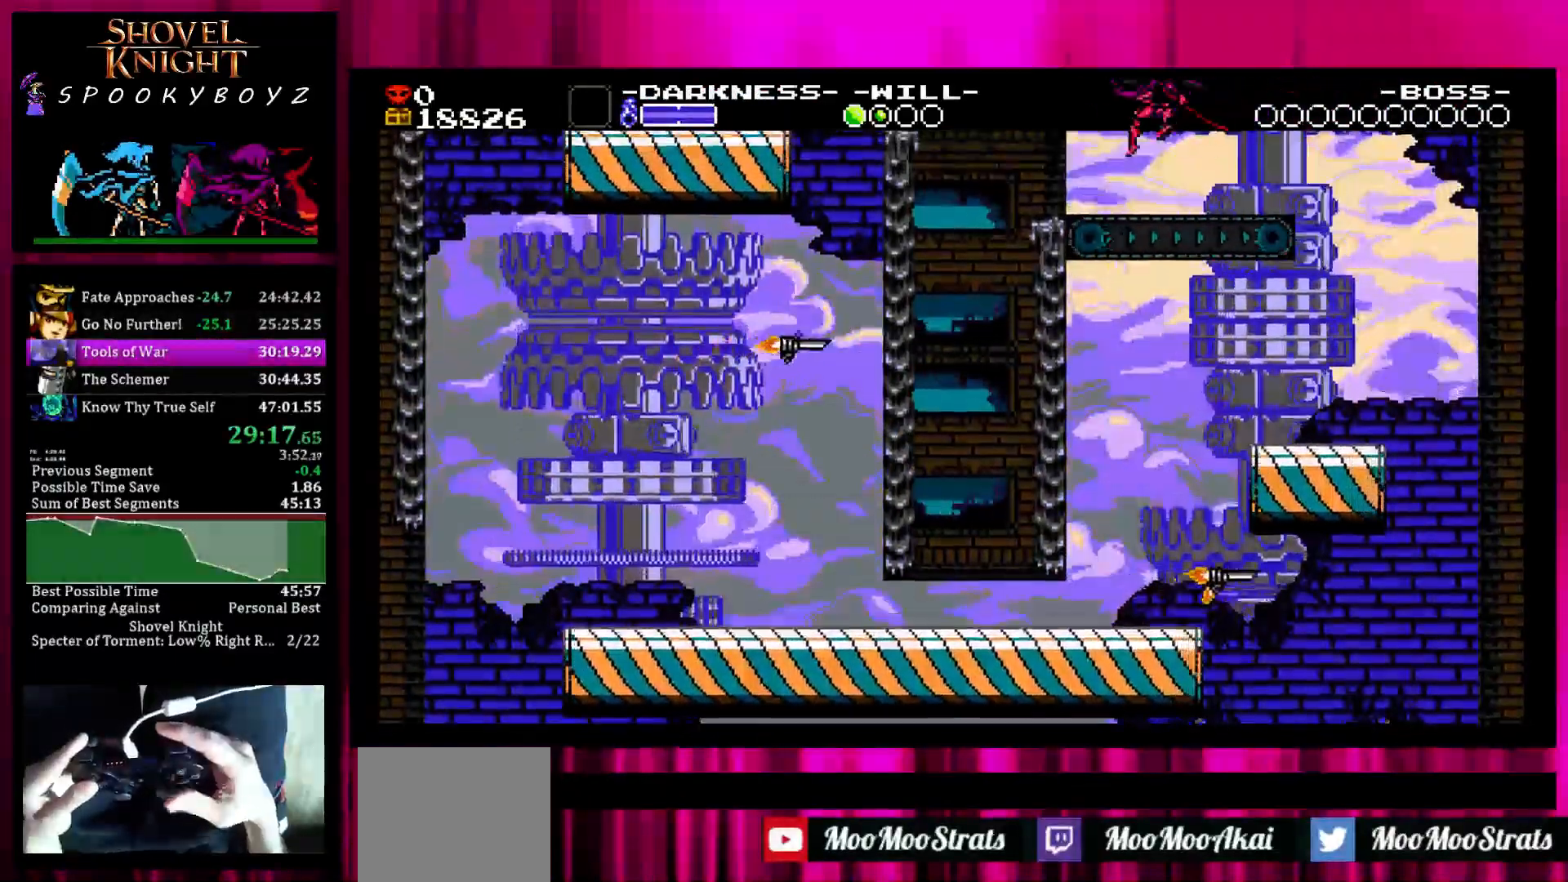
{"buttons": [], "left_stick": "center", "right_stick": "center", "events": [[450, "left_stick", "center"]]}
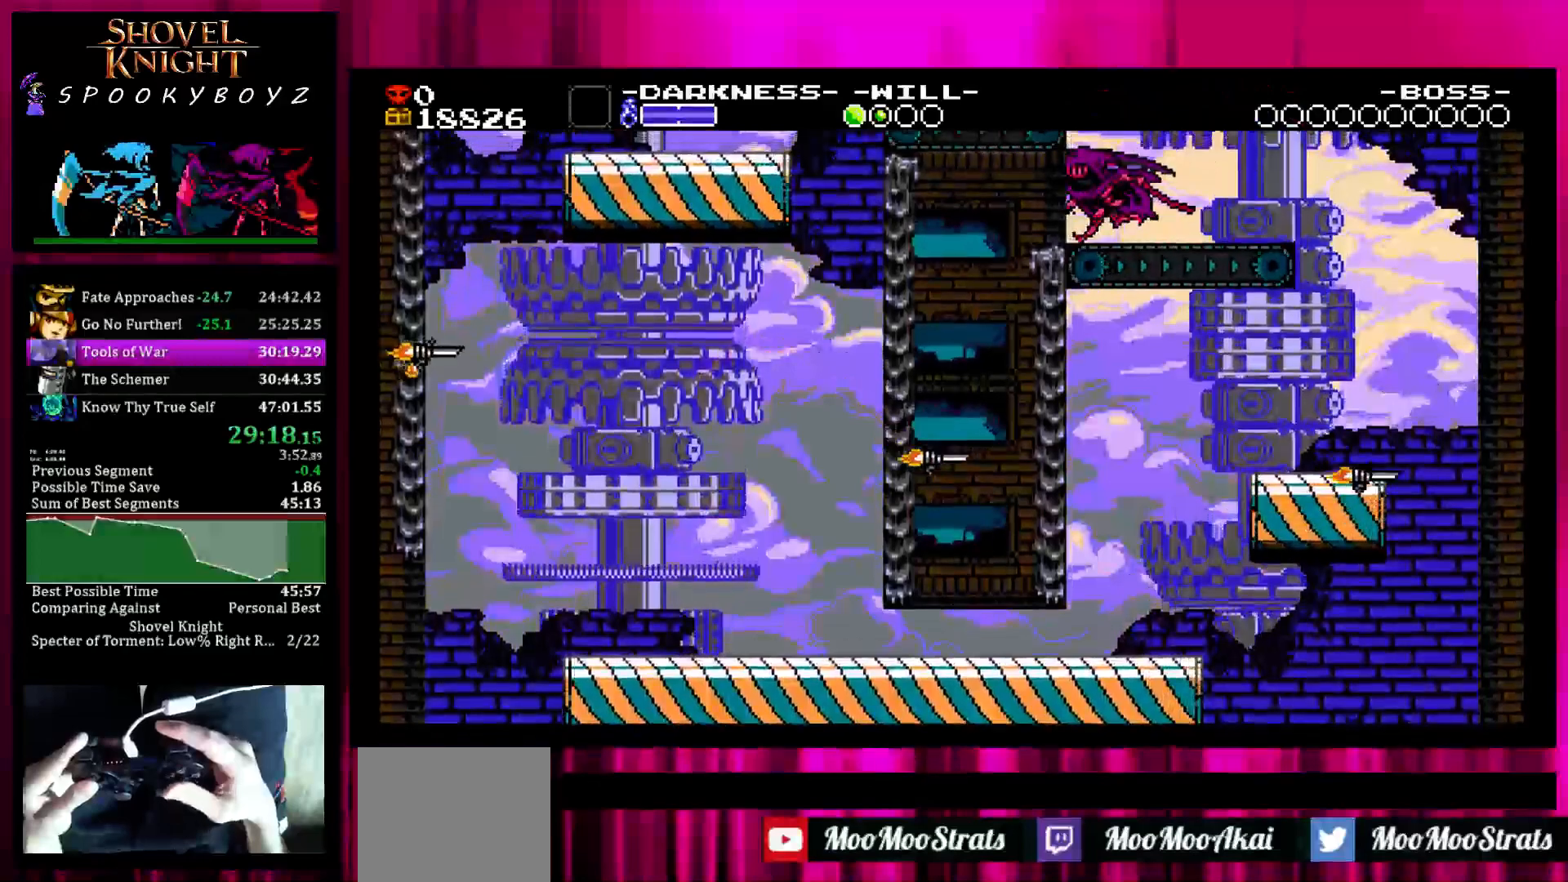
{"buttons": [], "left_stick": "right", "right_stick": "center", "events": [[150, "SQUARE", "down"], [250, "SQUARE", "up"], [400, "left_stick", "right"]]}
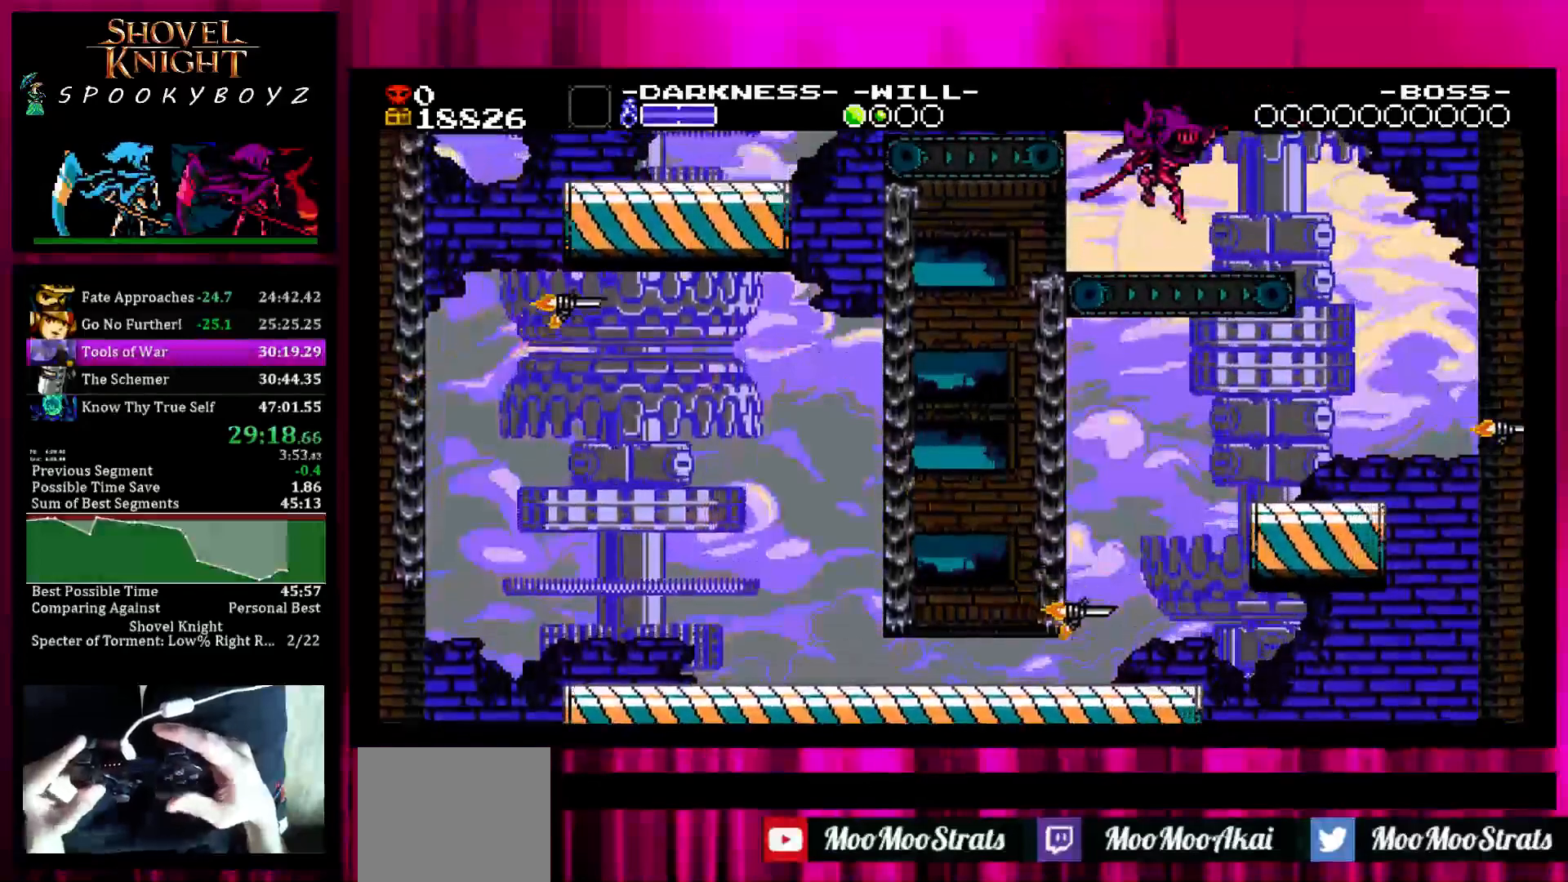
{"buttons": ["SQUARE"], "left_stick": "right", "right_stick": "center", "events": [[367, "SQUARE", "down"]]}
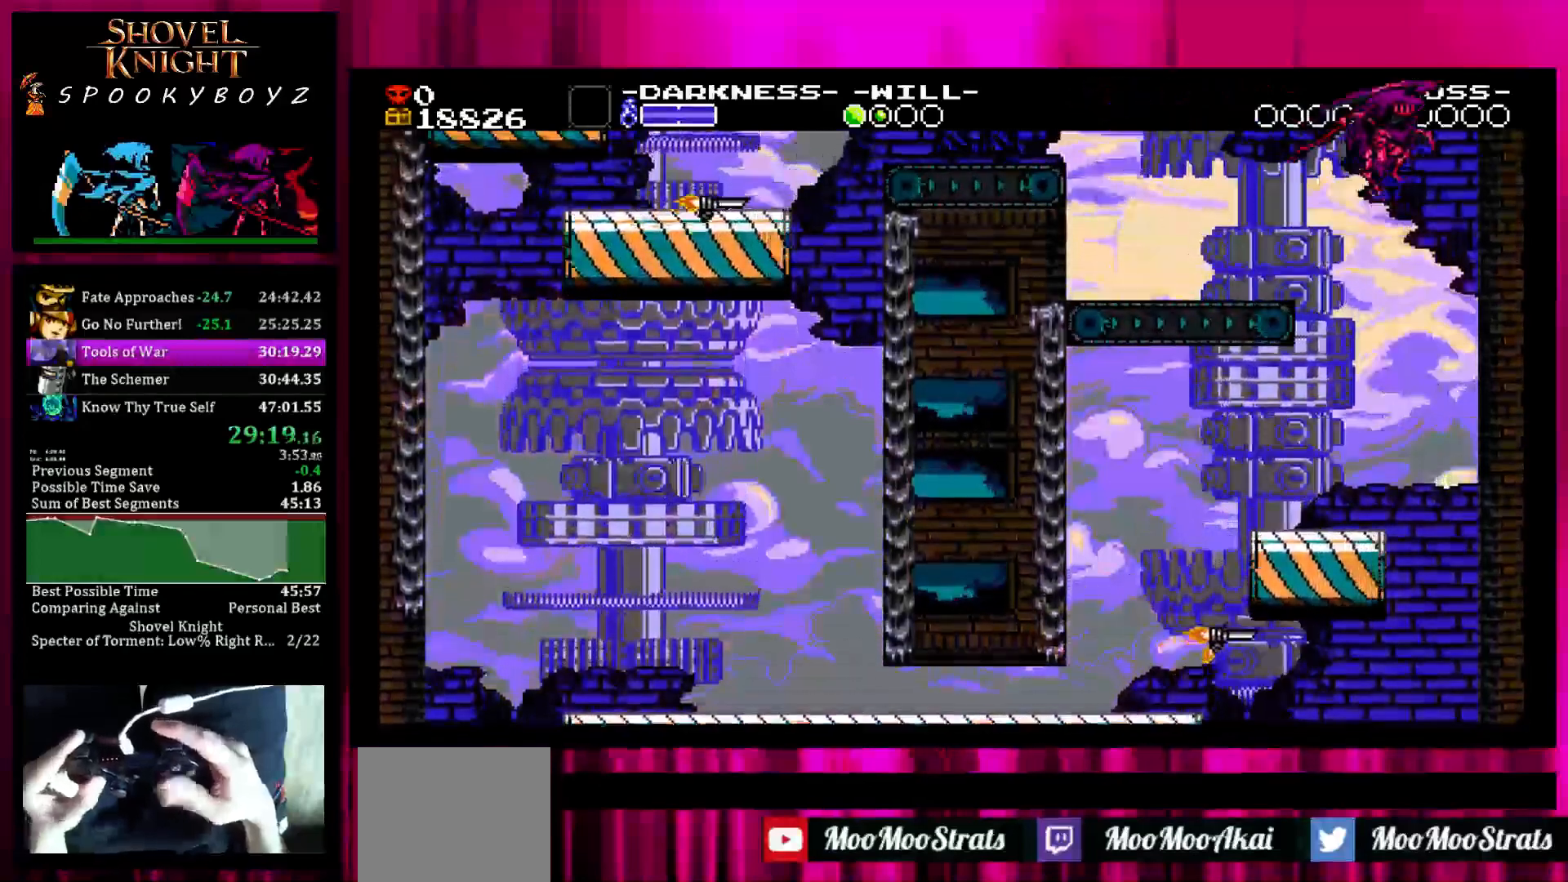
{"buttons": ["SQUARE"], "left_stick": "left", "right_stick": "center", "events": [[183, "SQUARE", "up"], [317, "SQUARE", "down"], [417, "left_stick", "center"], [467, "left_stick", "left"]]}
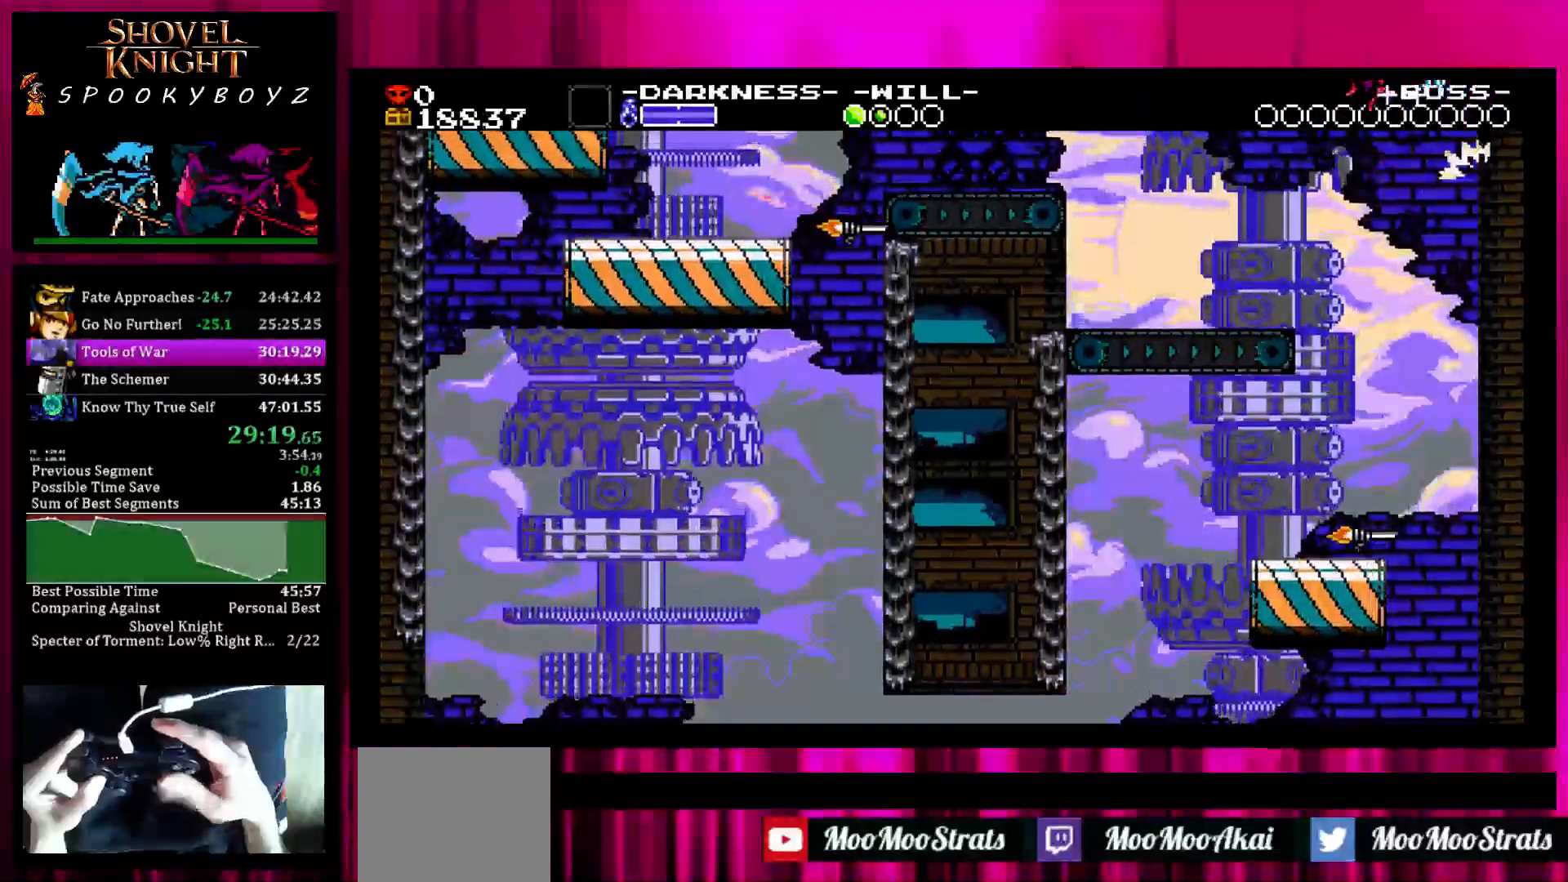
{"buttons": [], "left_stick": "left", "right_stick": "center", "events": [[167, "SQUARE", "up"]]}
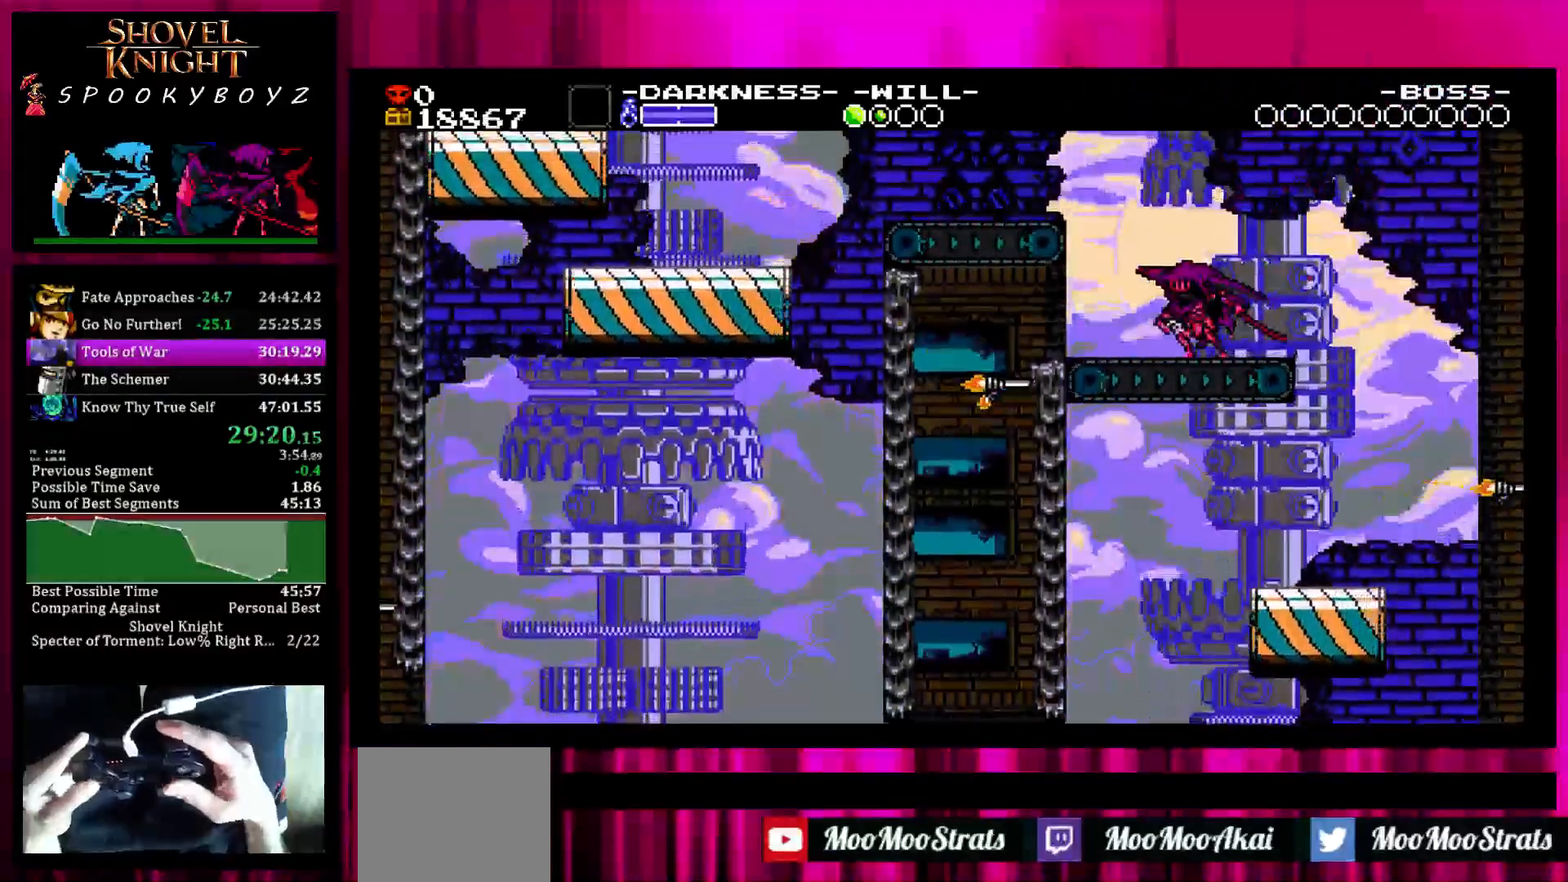
{"buttons": ["SQUARE"], "left_stick": "left", "right_stick": "center", "events": [[67, "SQUARE", "down"]]}
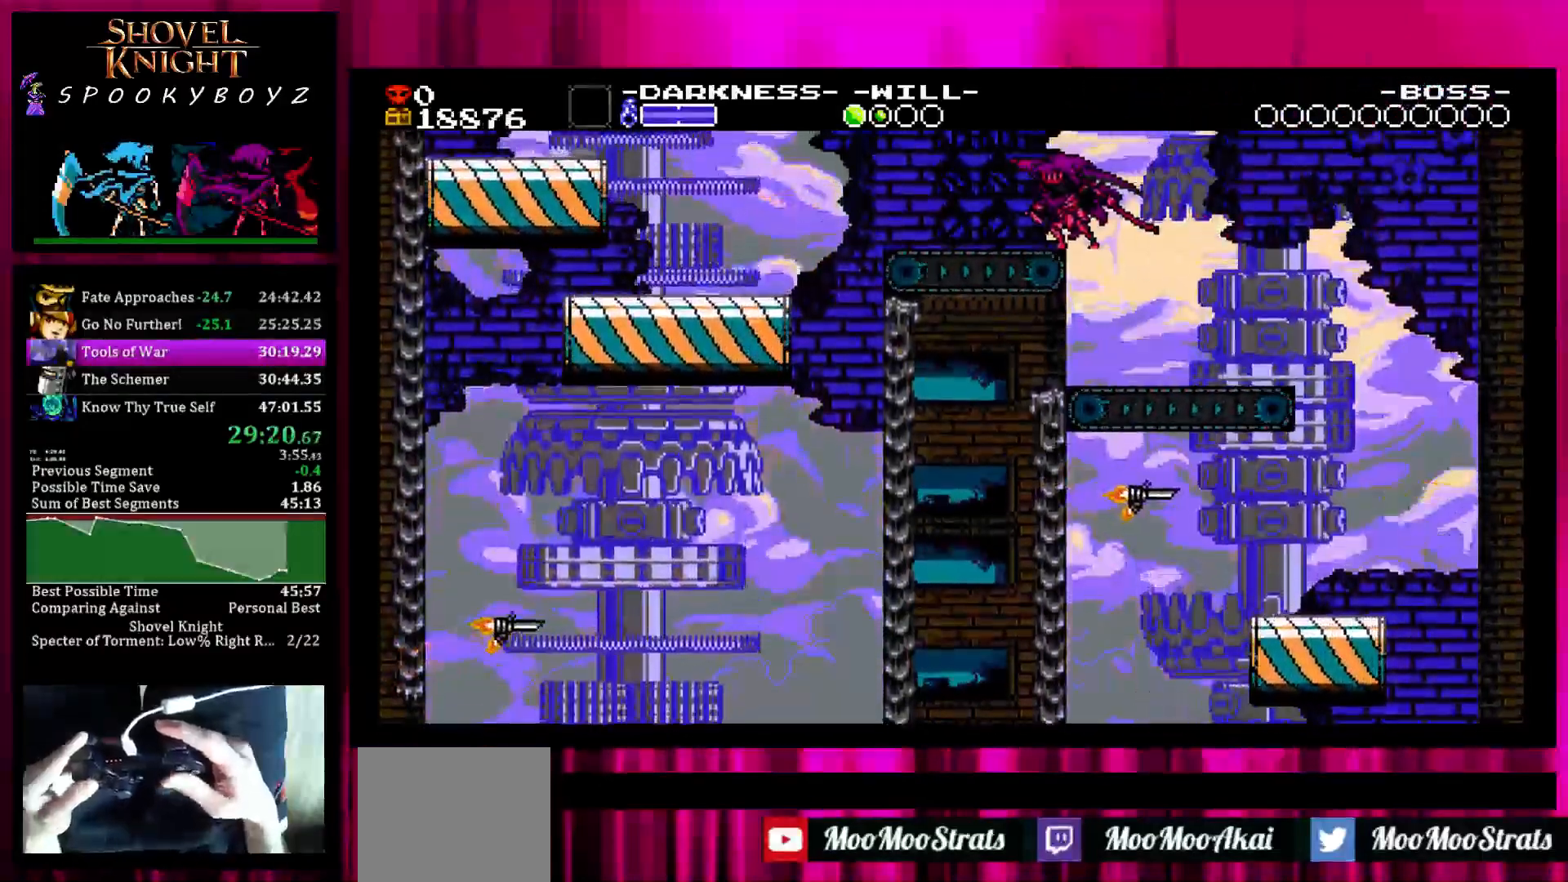
{"buttons": [], "left_stick": "left", "right_stick": "center", "events": [[17, "SQUARE", "up"], [267, "SQUARE", "down"], [367, "SQUARE", "up"]]}
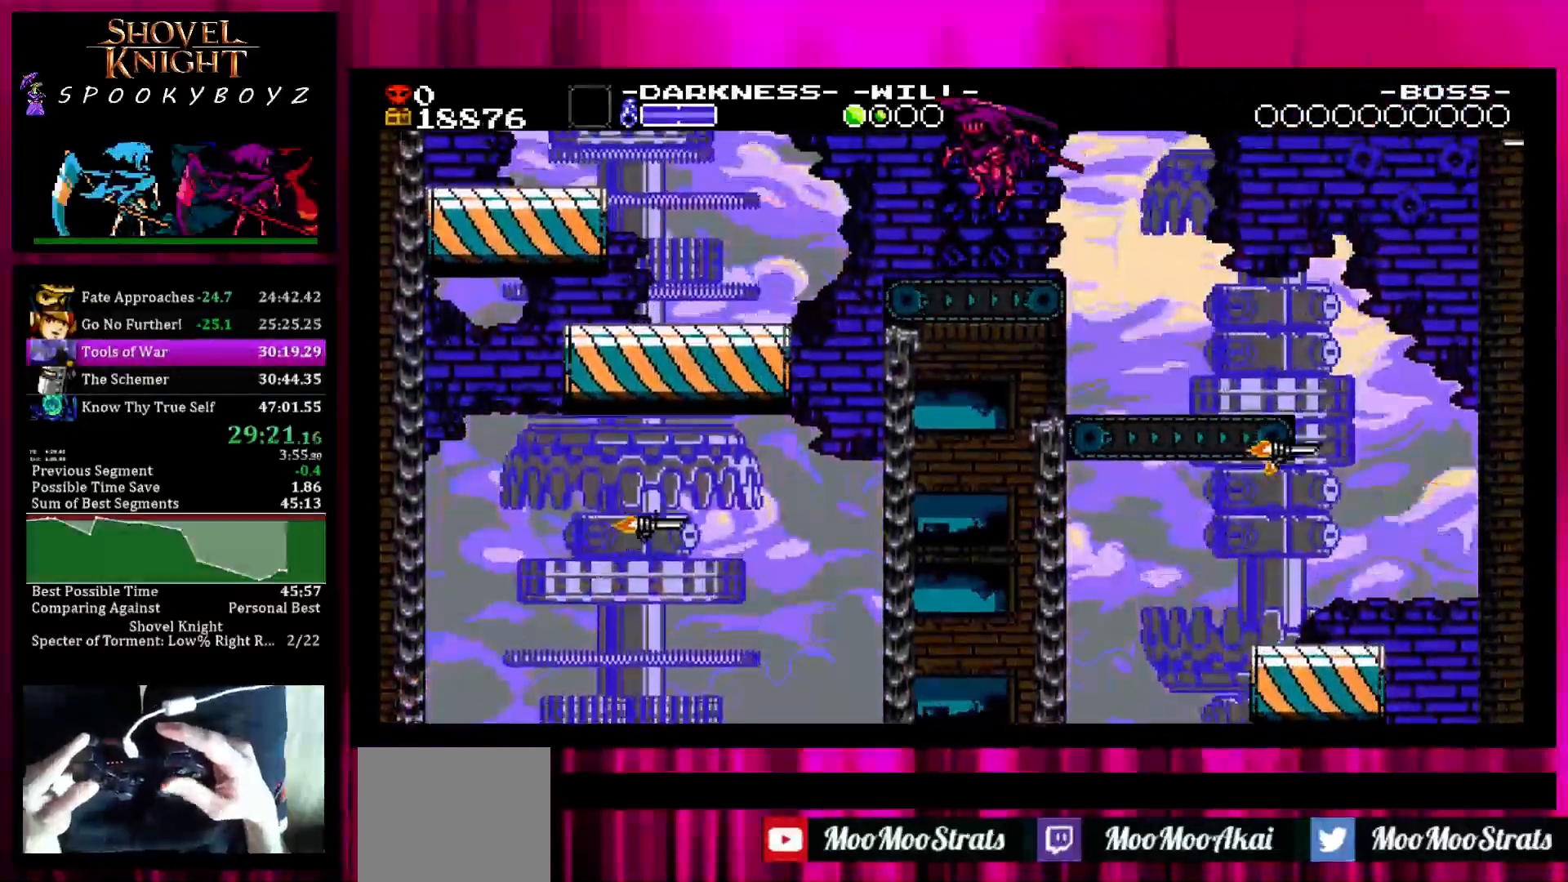
{"buttons": ["SQUARE"], "left_stick": "left", "right_stick": "center", "events": [[333, "SQUARE", "down"]]}
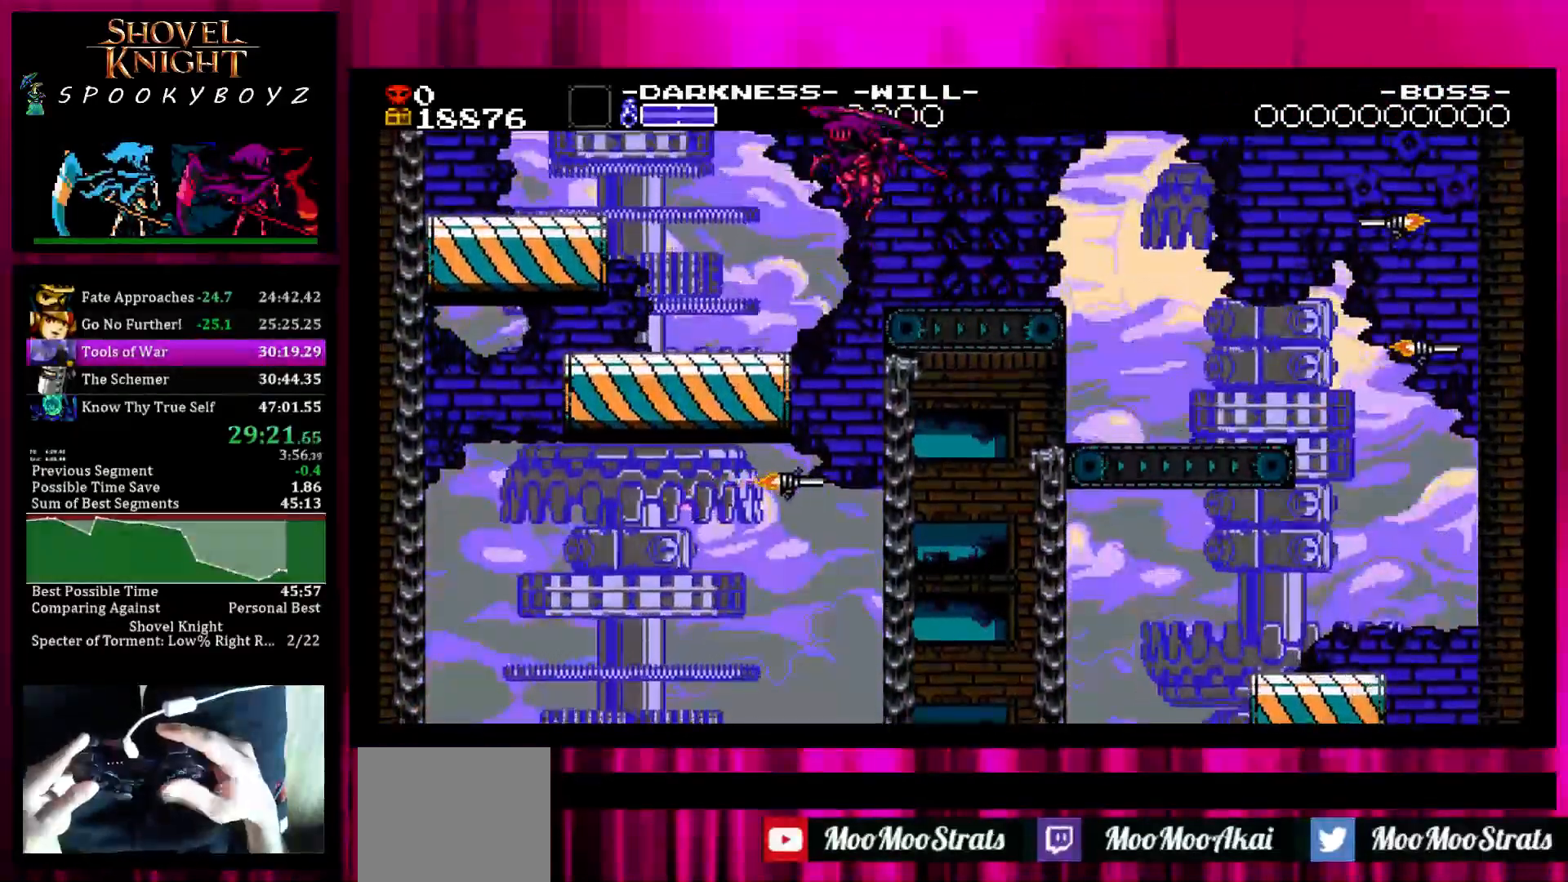
{"buttons": ["SQUARE"], "left_stick": "left", "right_stick": "center", "events": [[33, "SQUARE", "up"], [483, "SQUARE", "down"]]}
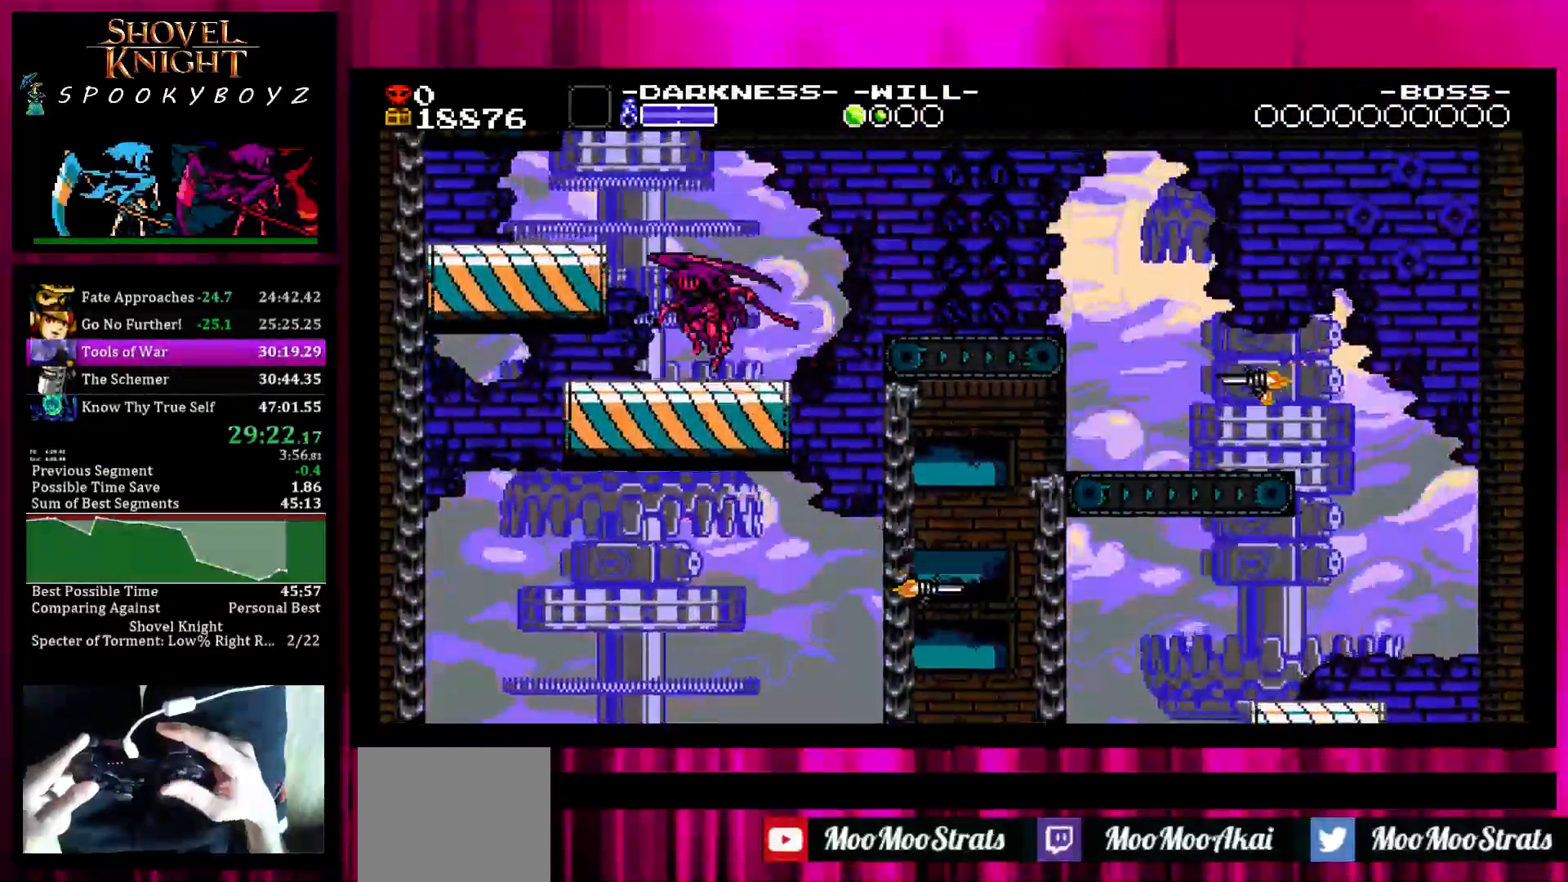
{"buttons": ["SQUARE"], "left_stick": "left", "right_stick": "center", "events": [[283, "SQUARE", "up"], [433, "SQUARE", "down"]]}
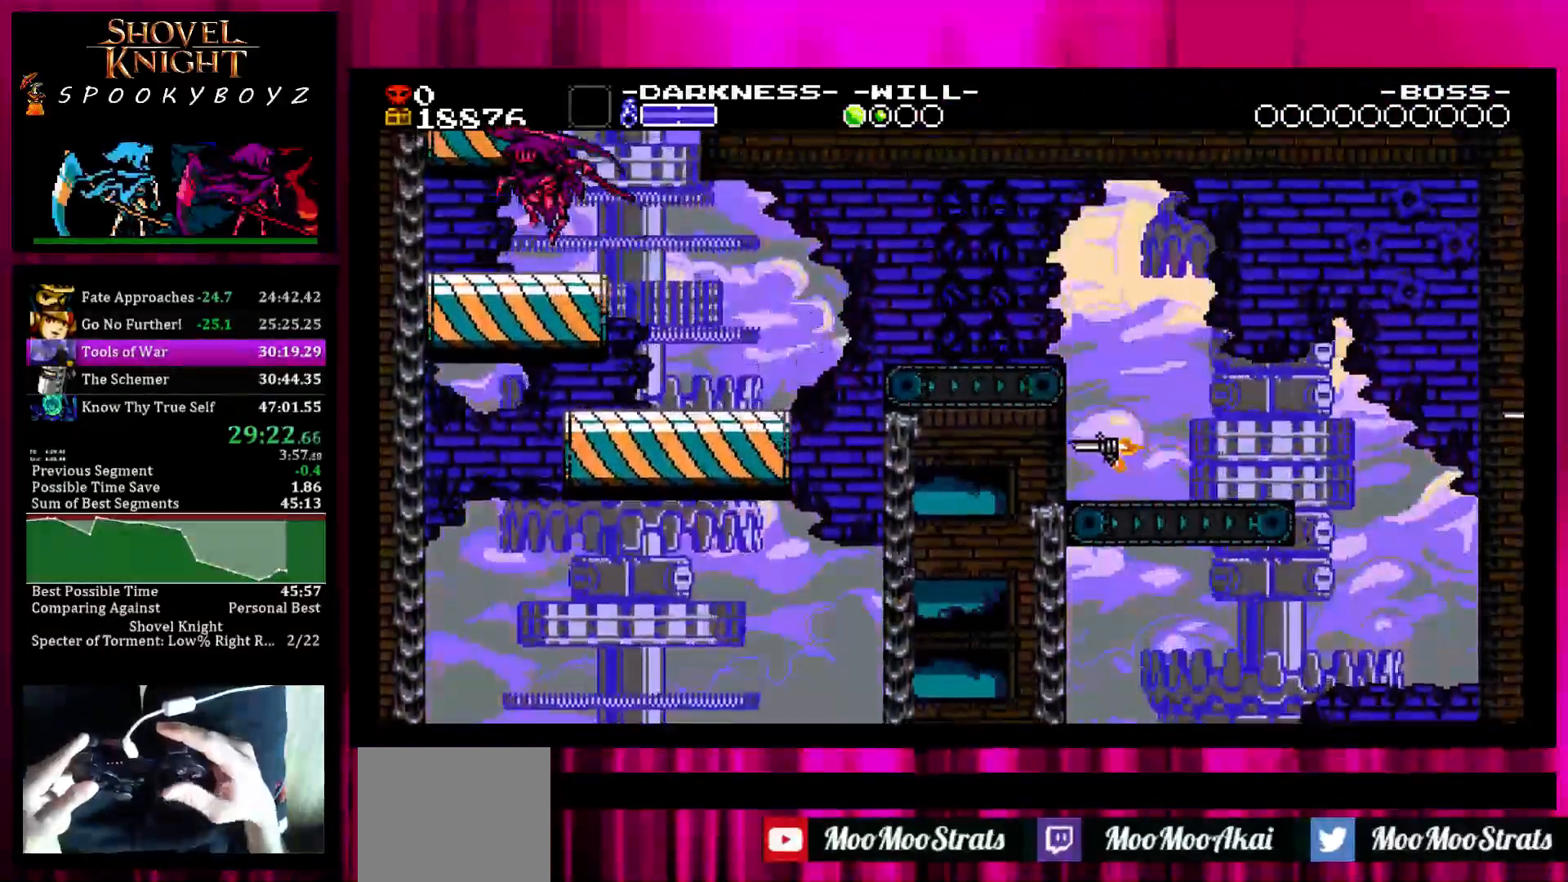
{"buttons": ["SQUARE"], "left_stick": "center", "right_stick": "center", "events": [[233, "SQUARE", "up"], [333, "left_stick", "center"], [433, "SQUARE", "down"]]}
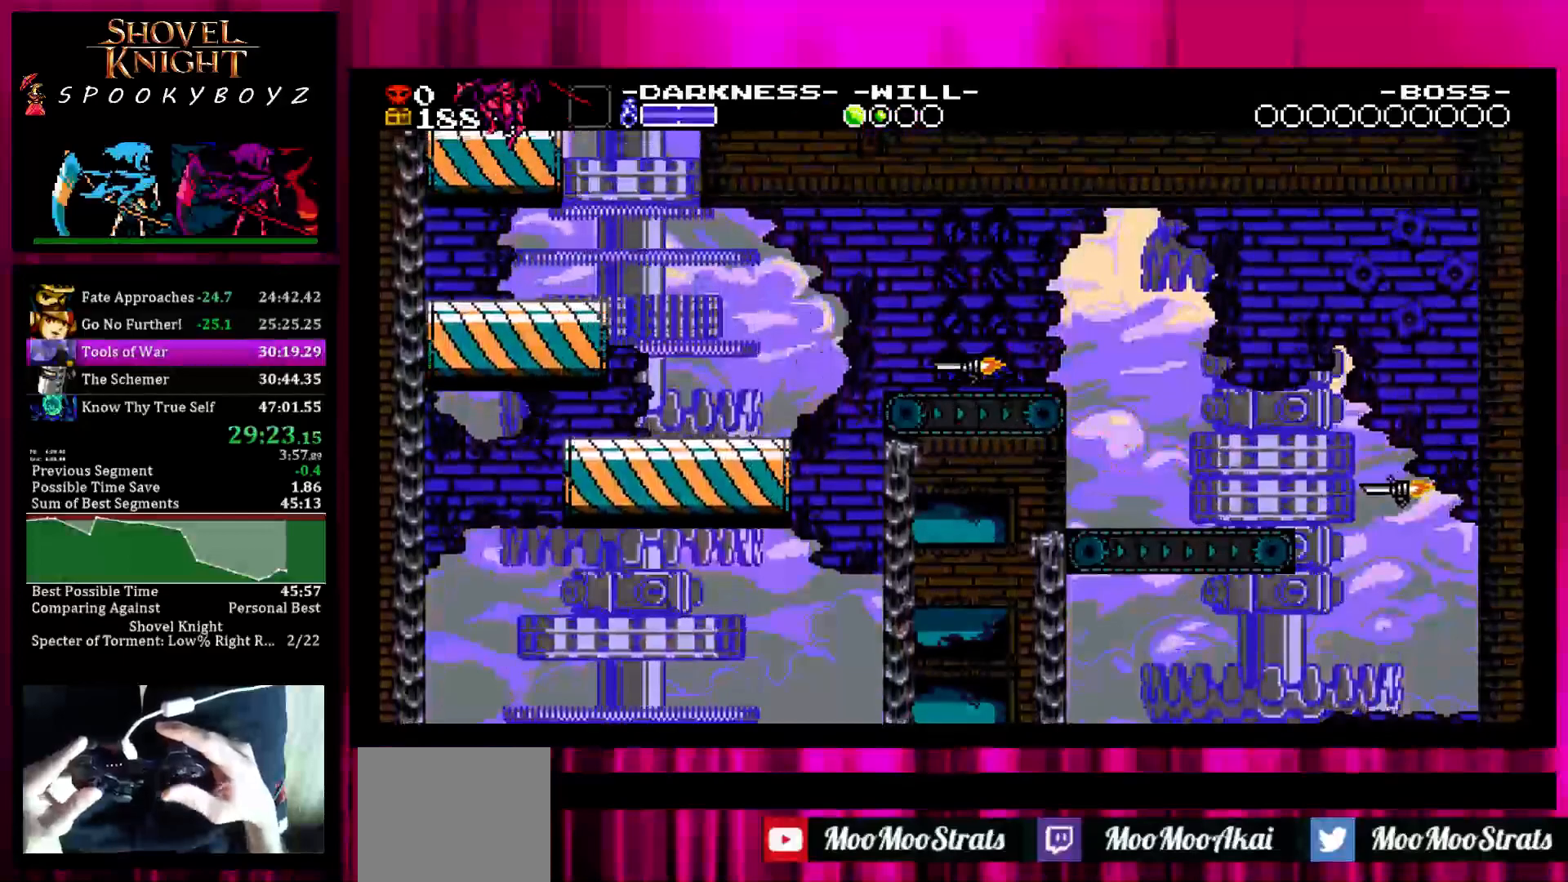
{"buttons": ["SQUARE"], "left_stick": "center", "right_stick": "center", "events": [[133, "SQUARE", "up"], [433, "SQUARE", "down"]]}
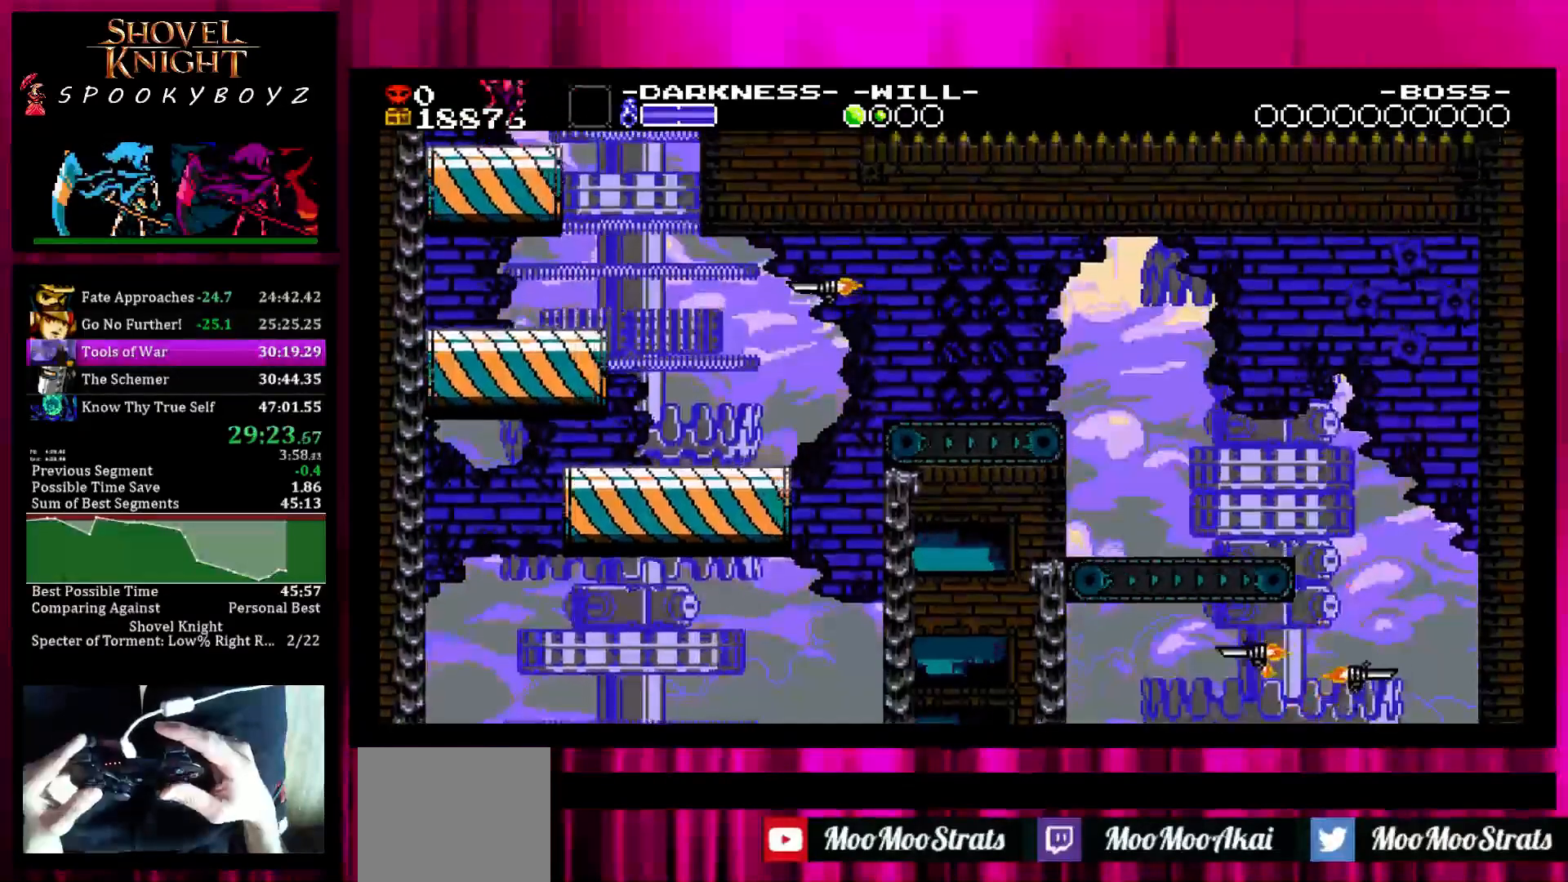
{"buttons": ["SQUARE"], "left_stick": "right", "right_stick": "center", "events": [[400, "left_stick", "right"]]}
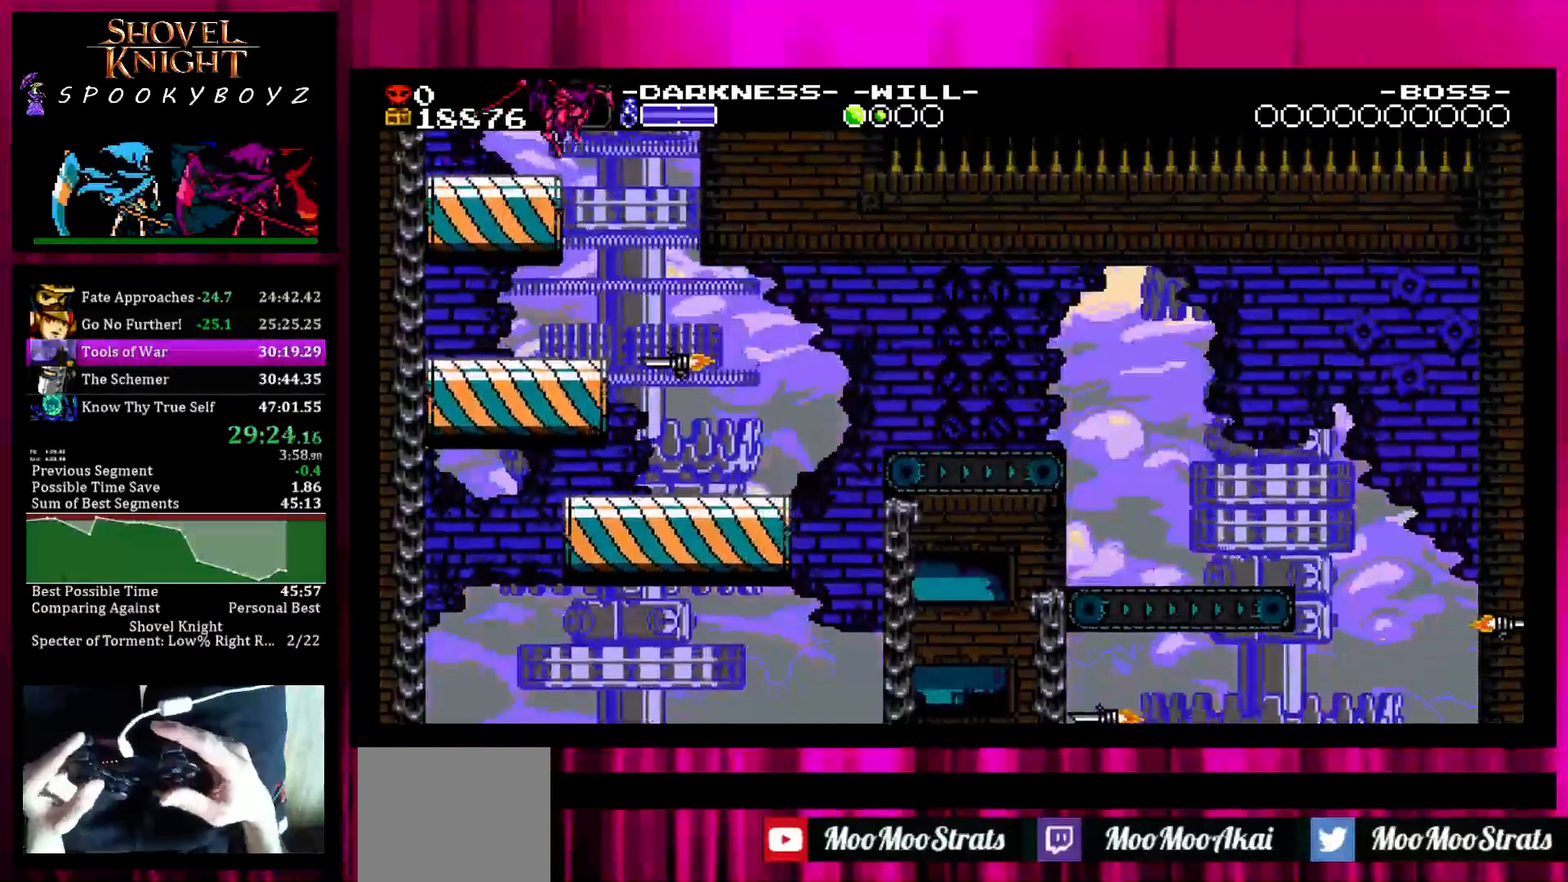
{"buttons": ["SQUARE"], "left_stick": "right", "right_stick": "center", "events": []}
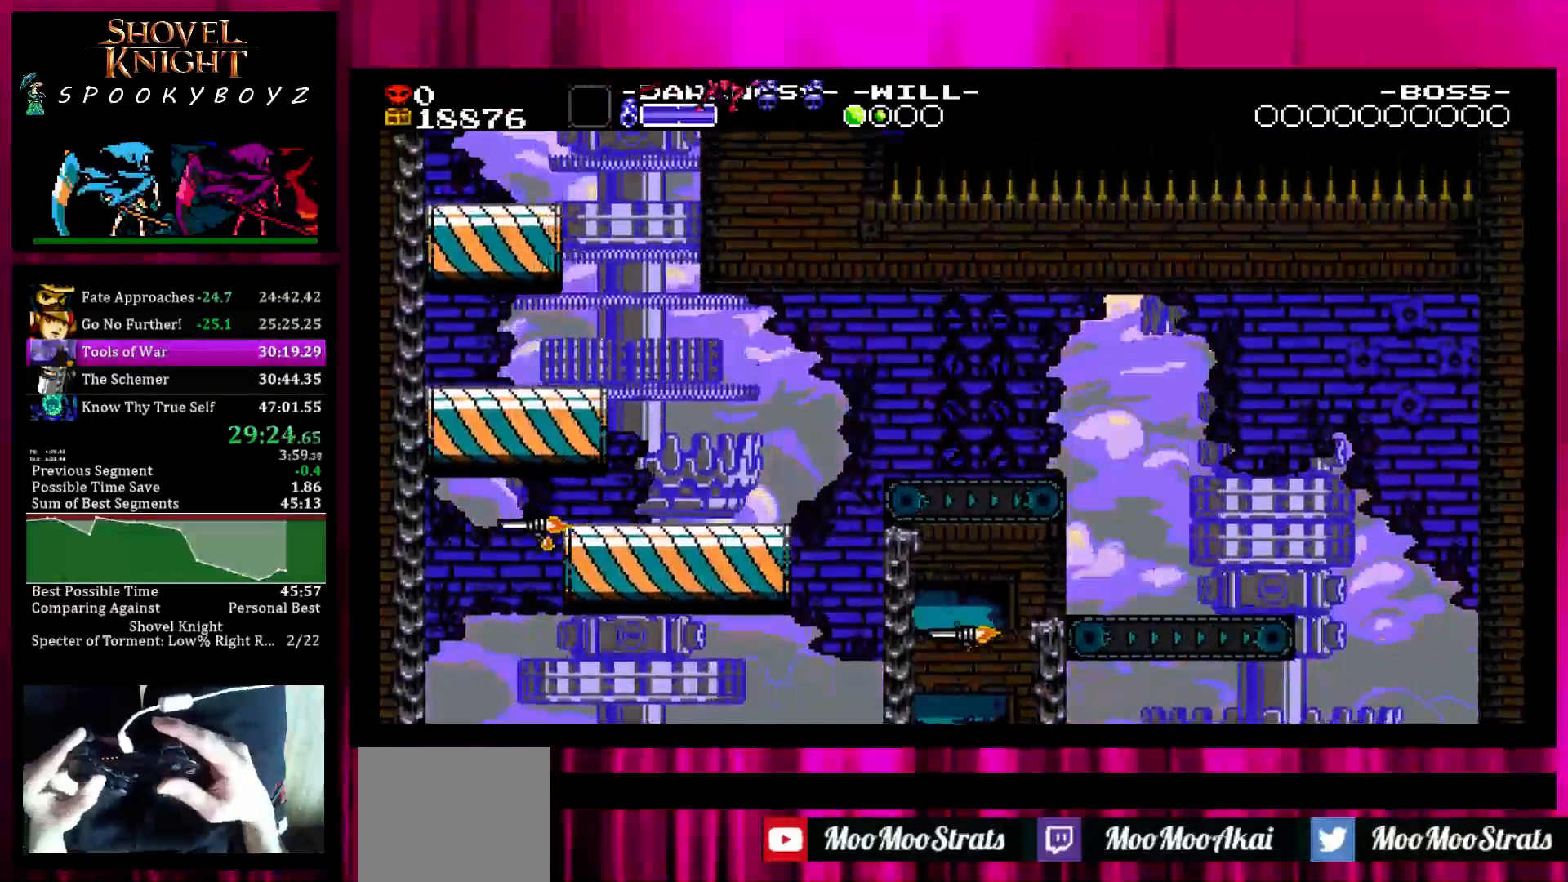
{"buttons": ["SQUARE"], "left_stick": "center", "right_stick": "center", "events": [[250, "left_stick", "center"], [300, "left_stick", "left"], [400, "left_stick", "center"]]}
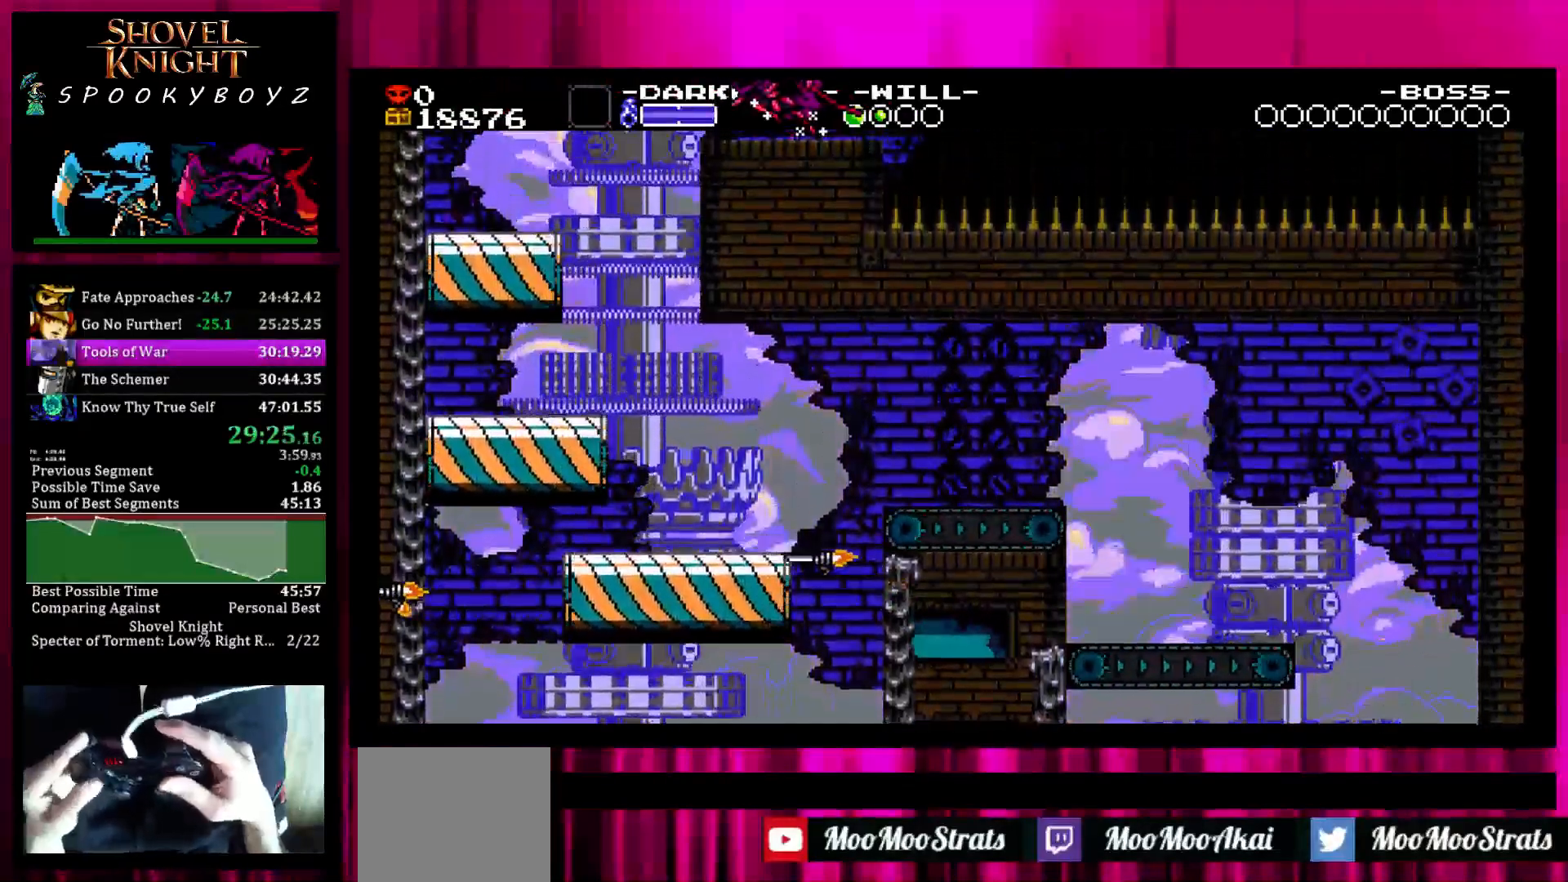
{"buttons": [], "left_stick": "center", "right_stick": "center", "events": [[100, "left_stick", "down"], [183, "SQUARE", "up"], [200, "left_stick", "center"], [250, "left_stick", "down"], [350, "left_stick", "center"], [400, "left_stick", "down"], [500, "left_stick", "center"]]}
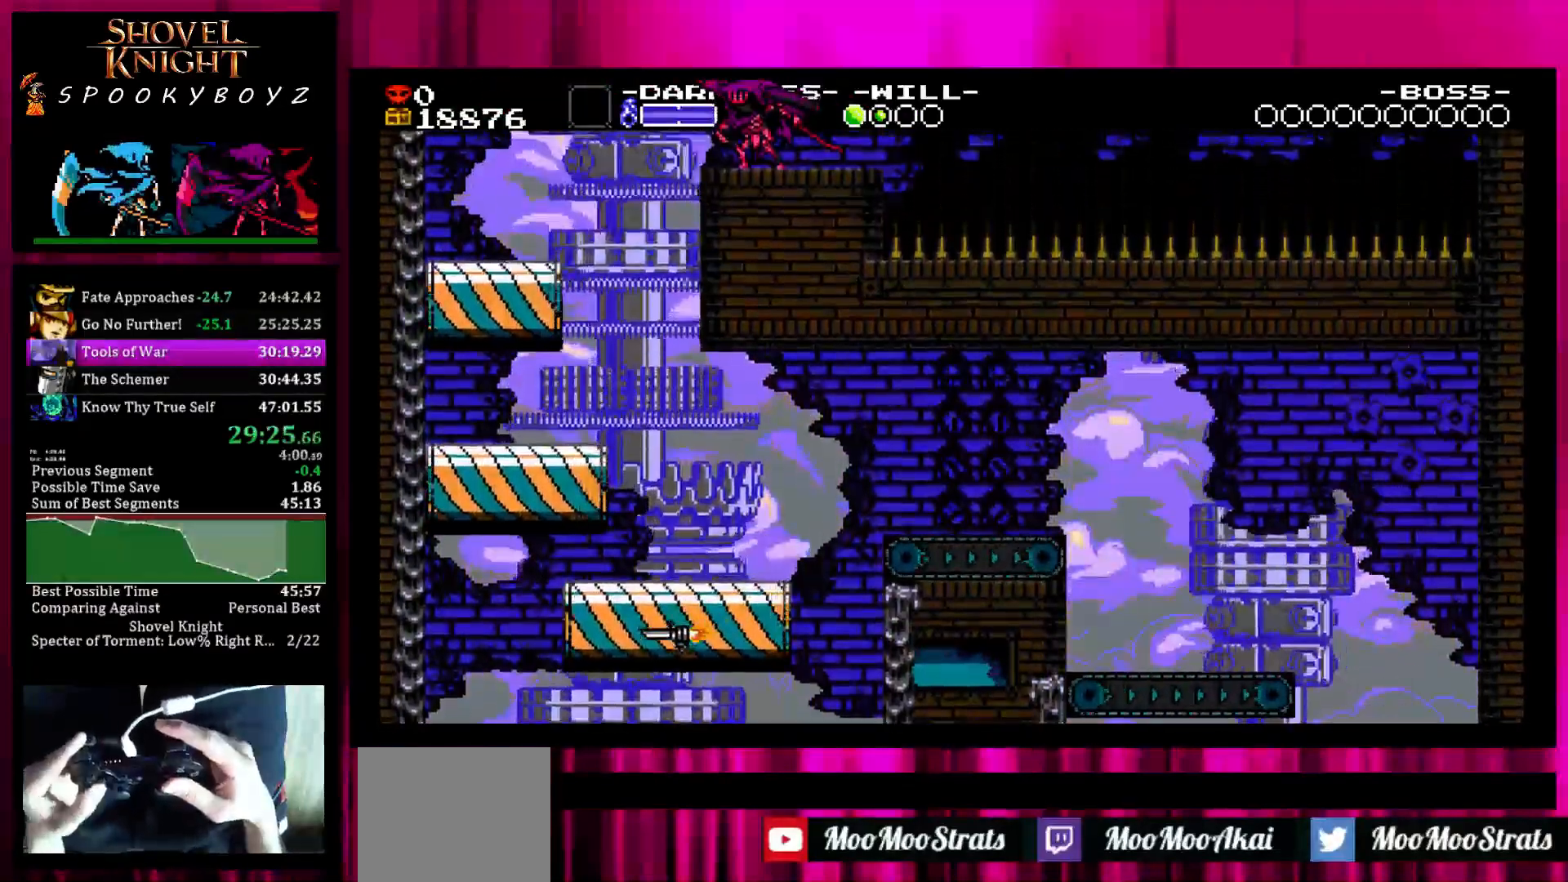
{"buttons": [], "left_stick": "center", "right_stick": "center", "events": [[100, "left_stick", "down"], [150, "left_stick", "center"]]}
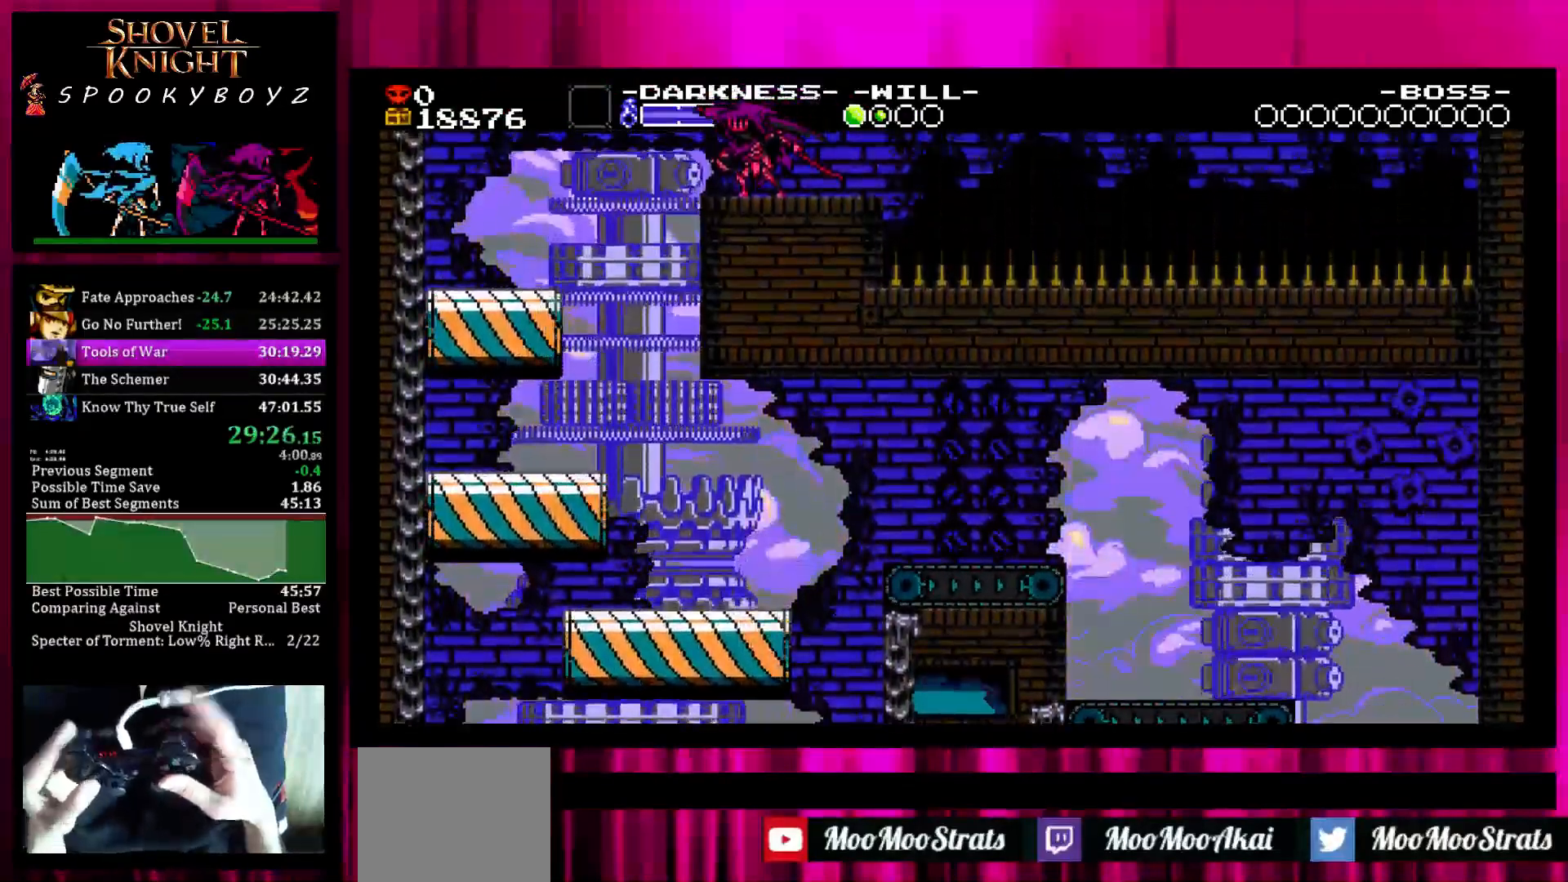
{"buttons": [], "left_stick": "center", "right_stick": "center", "events": []}
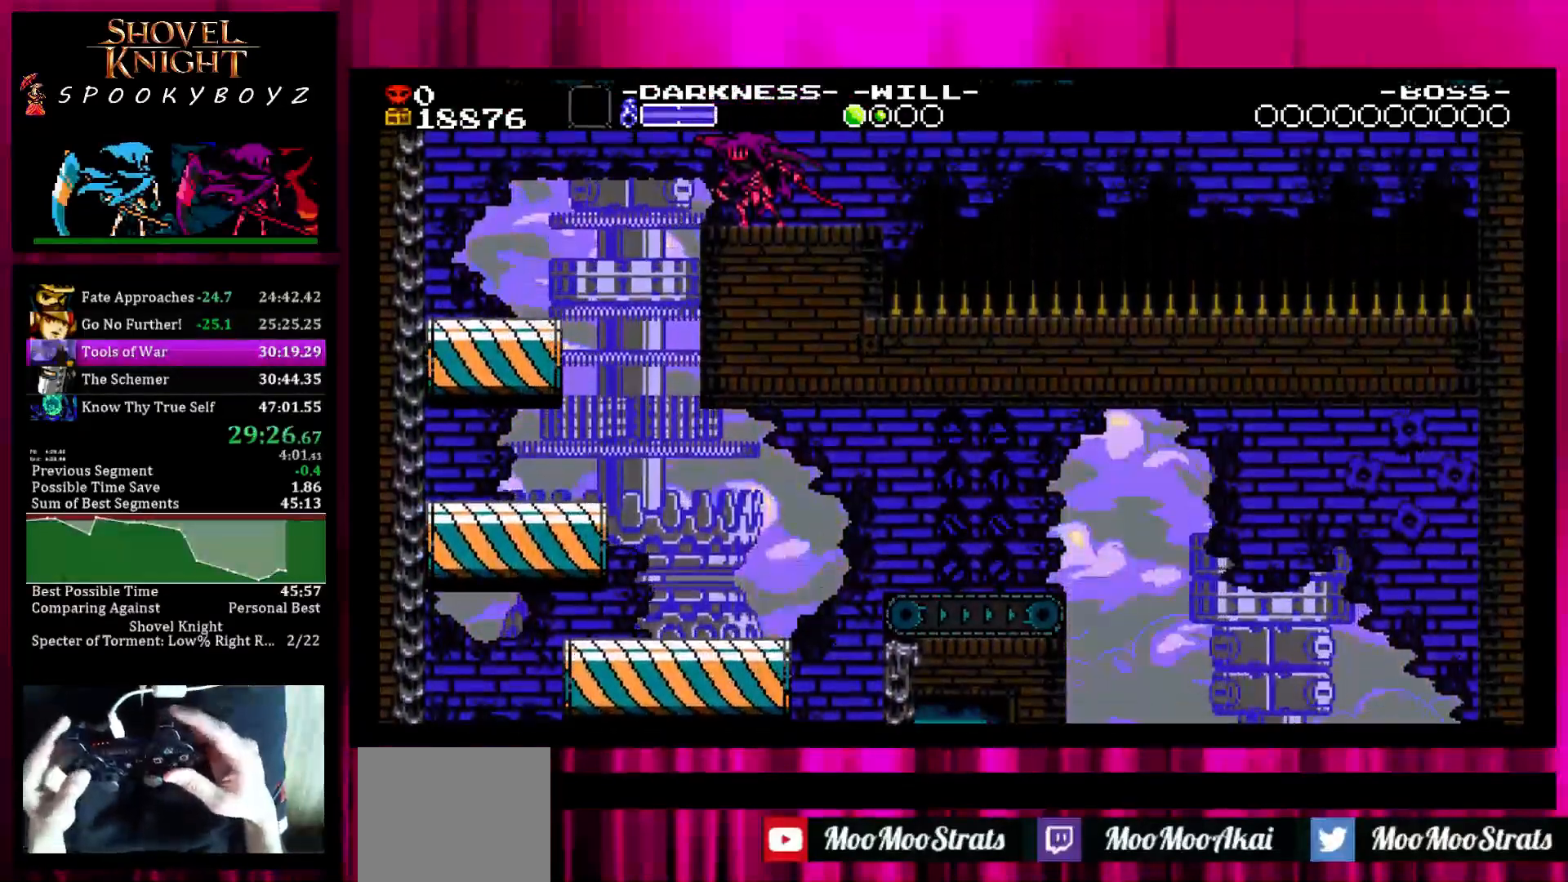
{"buttons": [], "left_stick": "center", "right_stick": "center", "events": []}
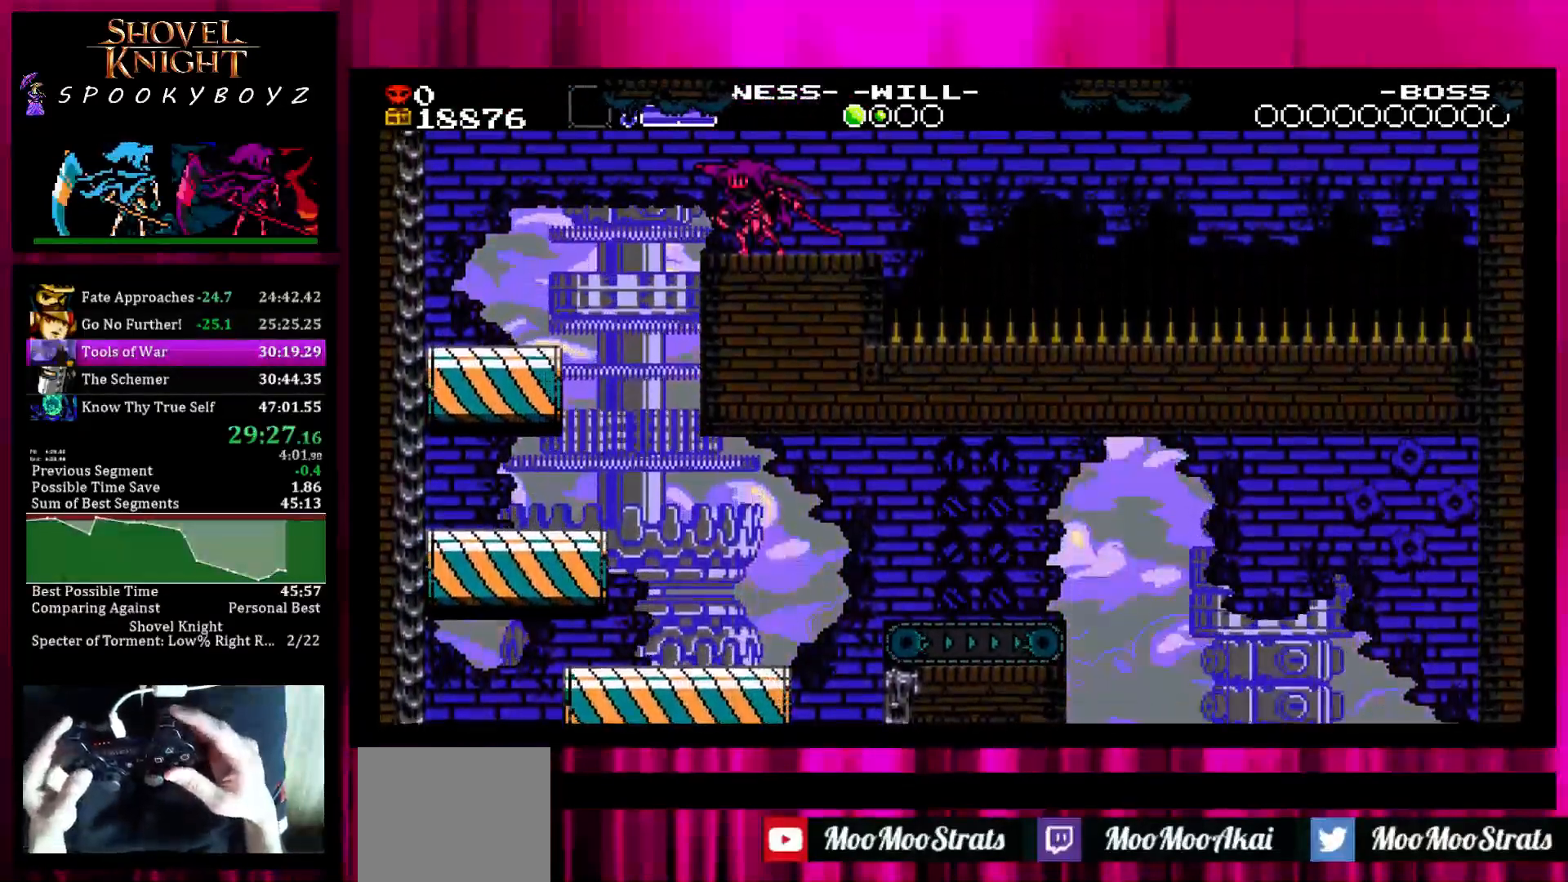
{"buttons": [], "left_stick": "center", "right_stick": "center", "events": []}
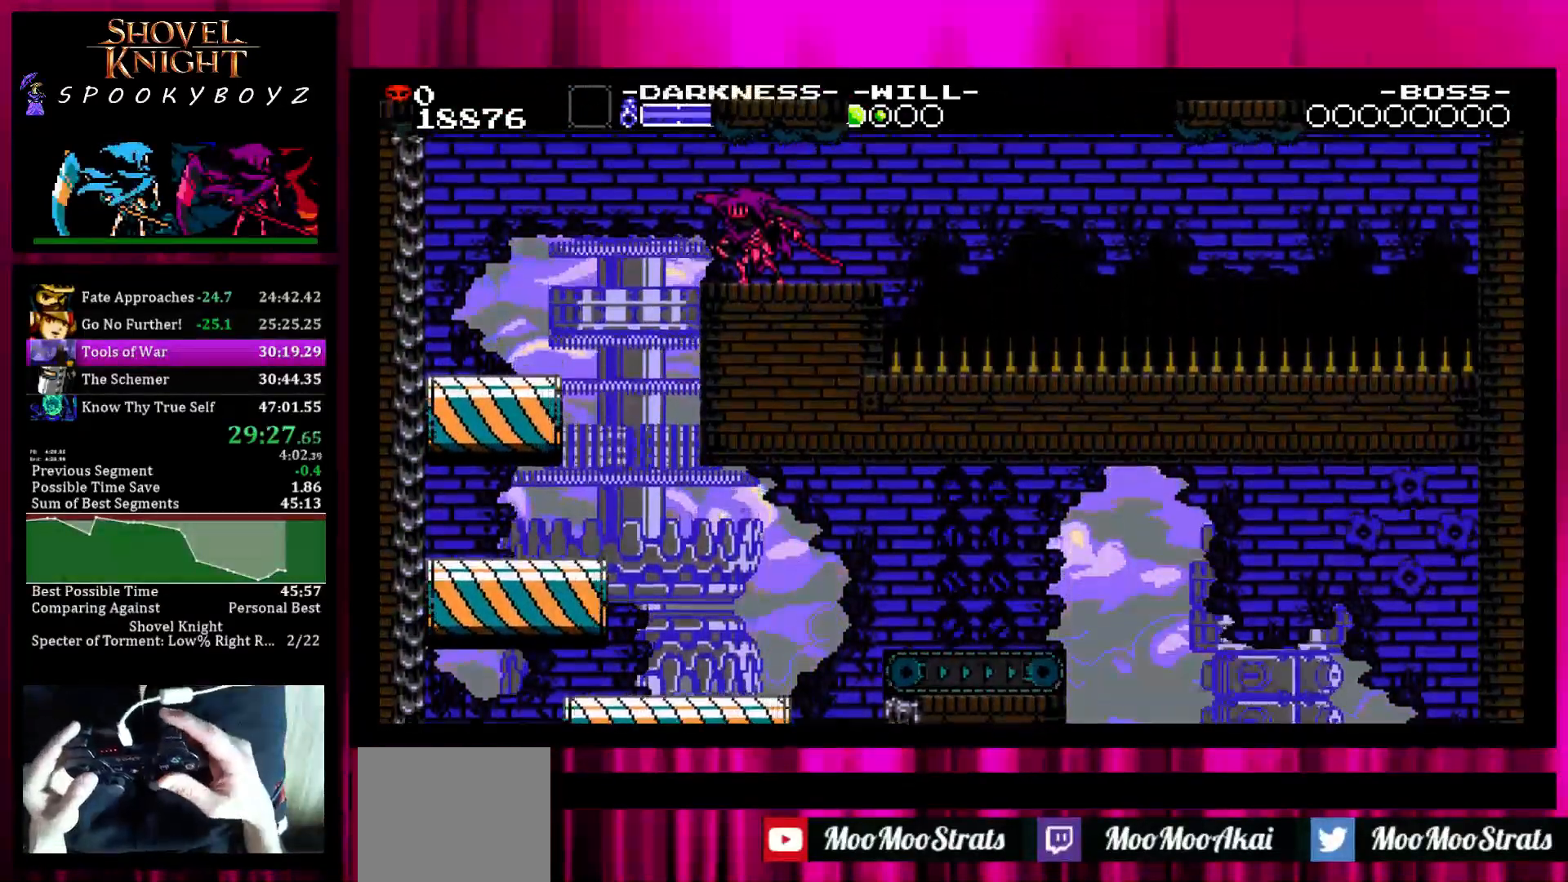
{"buttons": ["SQUARE"], "left_stick": "left", "right_stick": "center", "events": [[417, "left_stick", "left"], [467, "SQUARE", "down"]]}
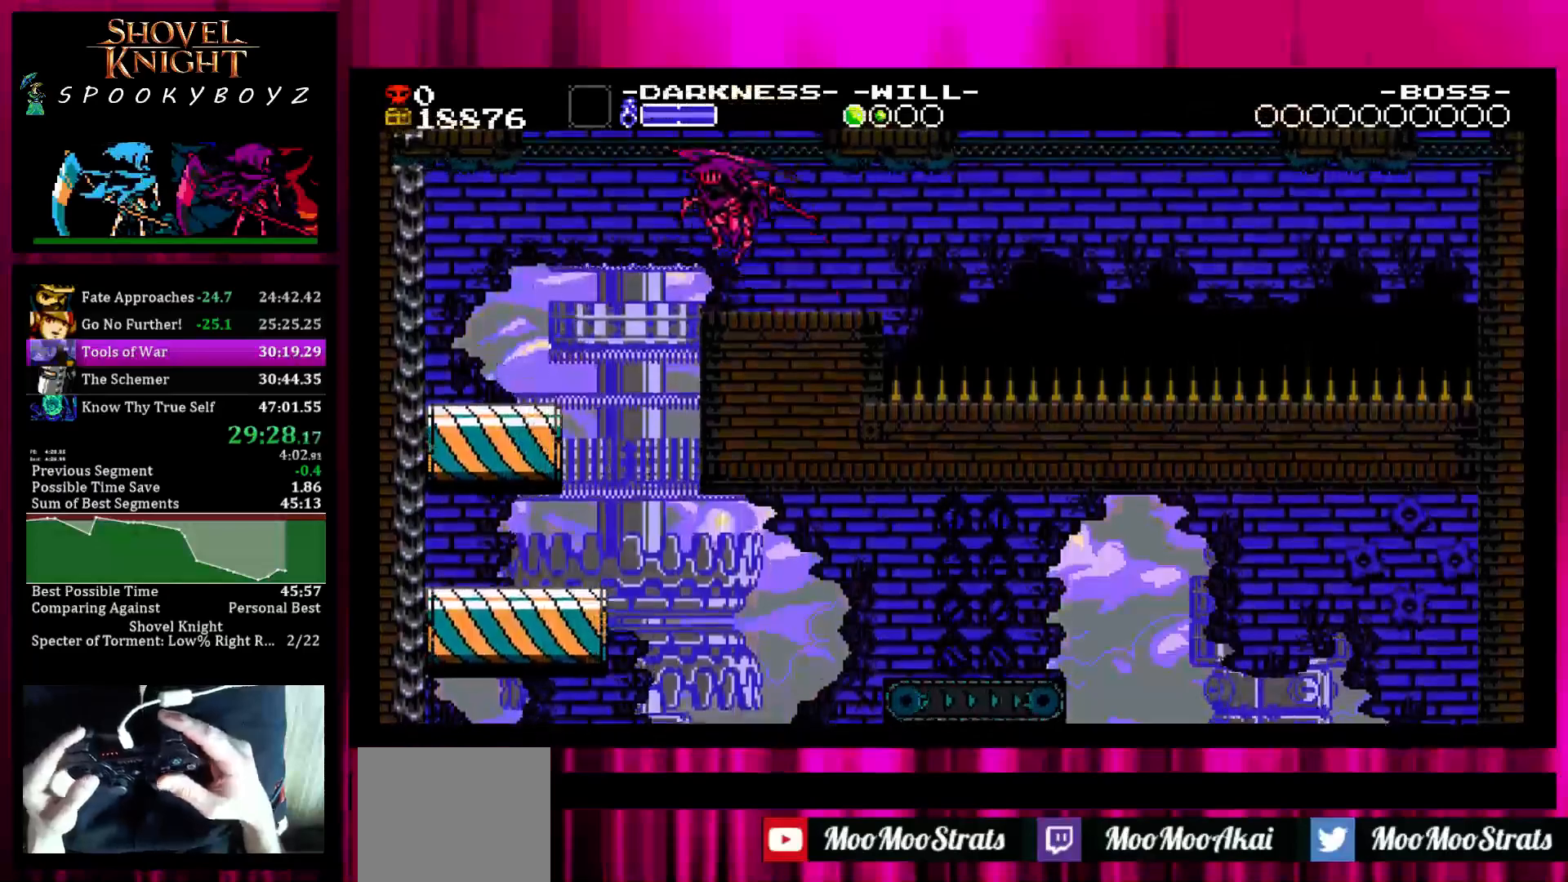
{"buttons": [], "left_stick": "left", "right_stick": "center", "events": [[317, "SQUARE", "up"]]}
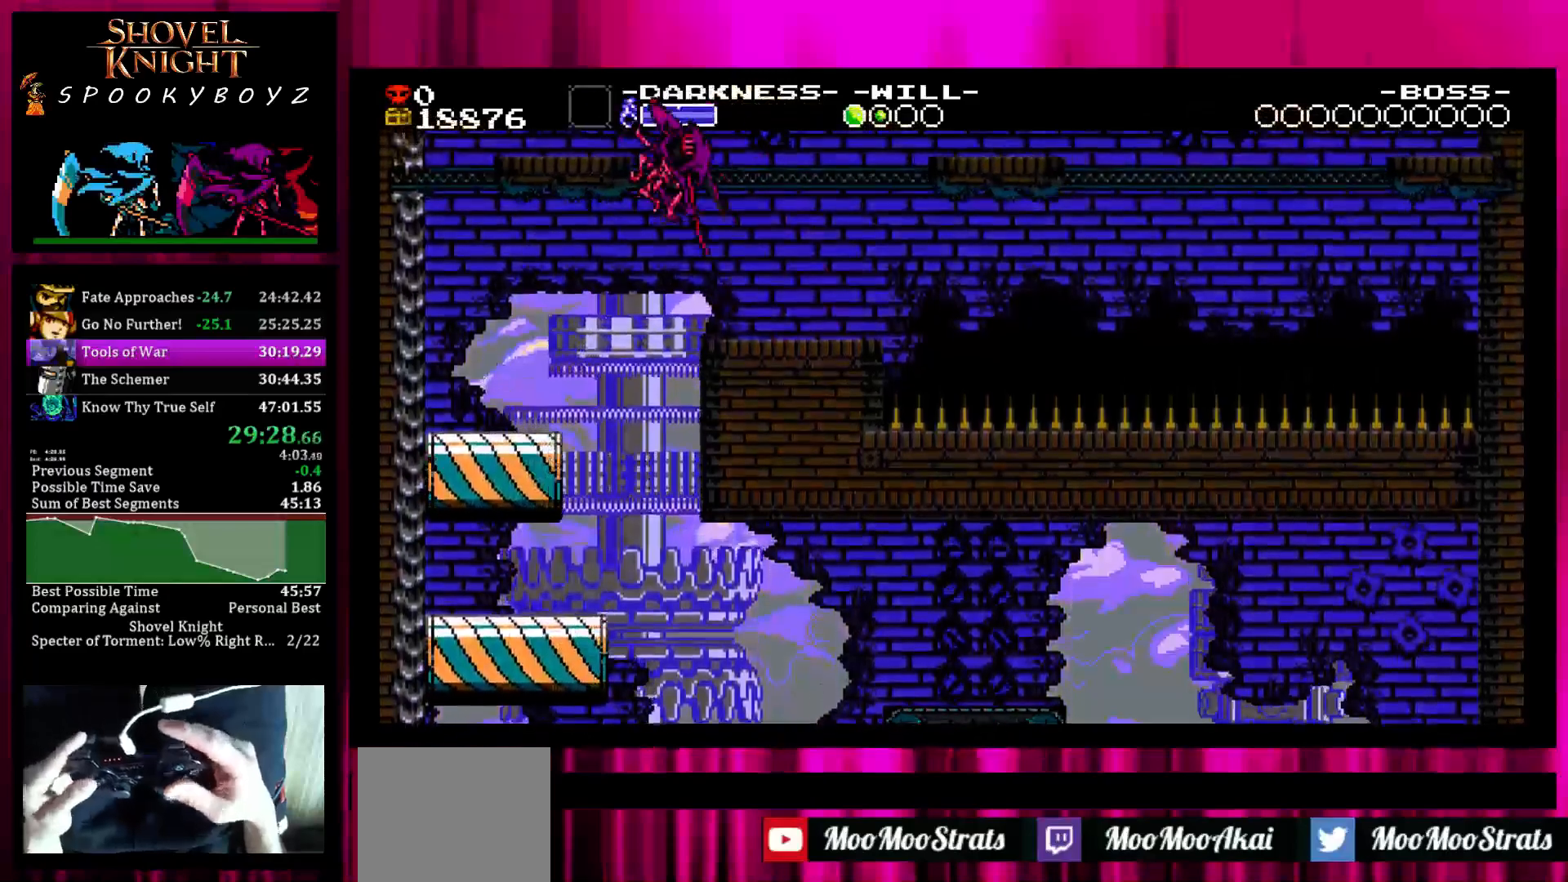
{"buttons": [], "left_stick": "center", "right_stick": "center", "events": [[483, "left_stick", "center"]]}
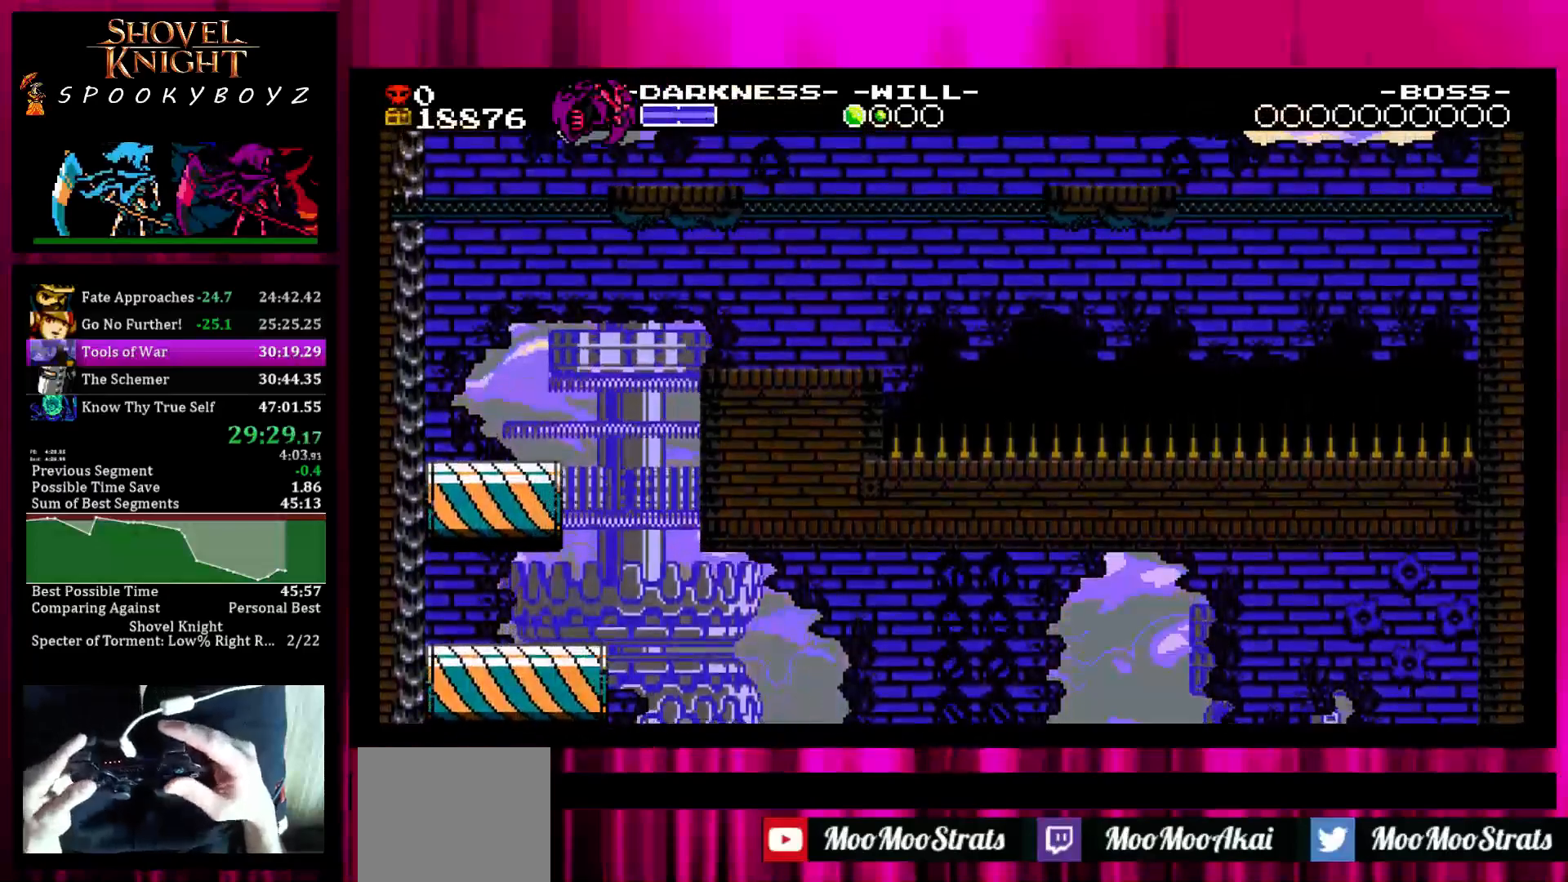
{"buttons": [], "left_stick": "right", "right_stick": "center", "events": [[83, "left_stick", "right"]]}
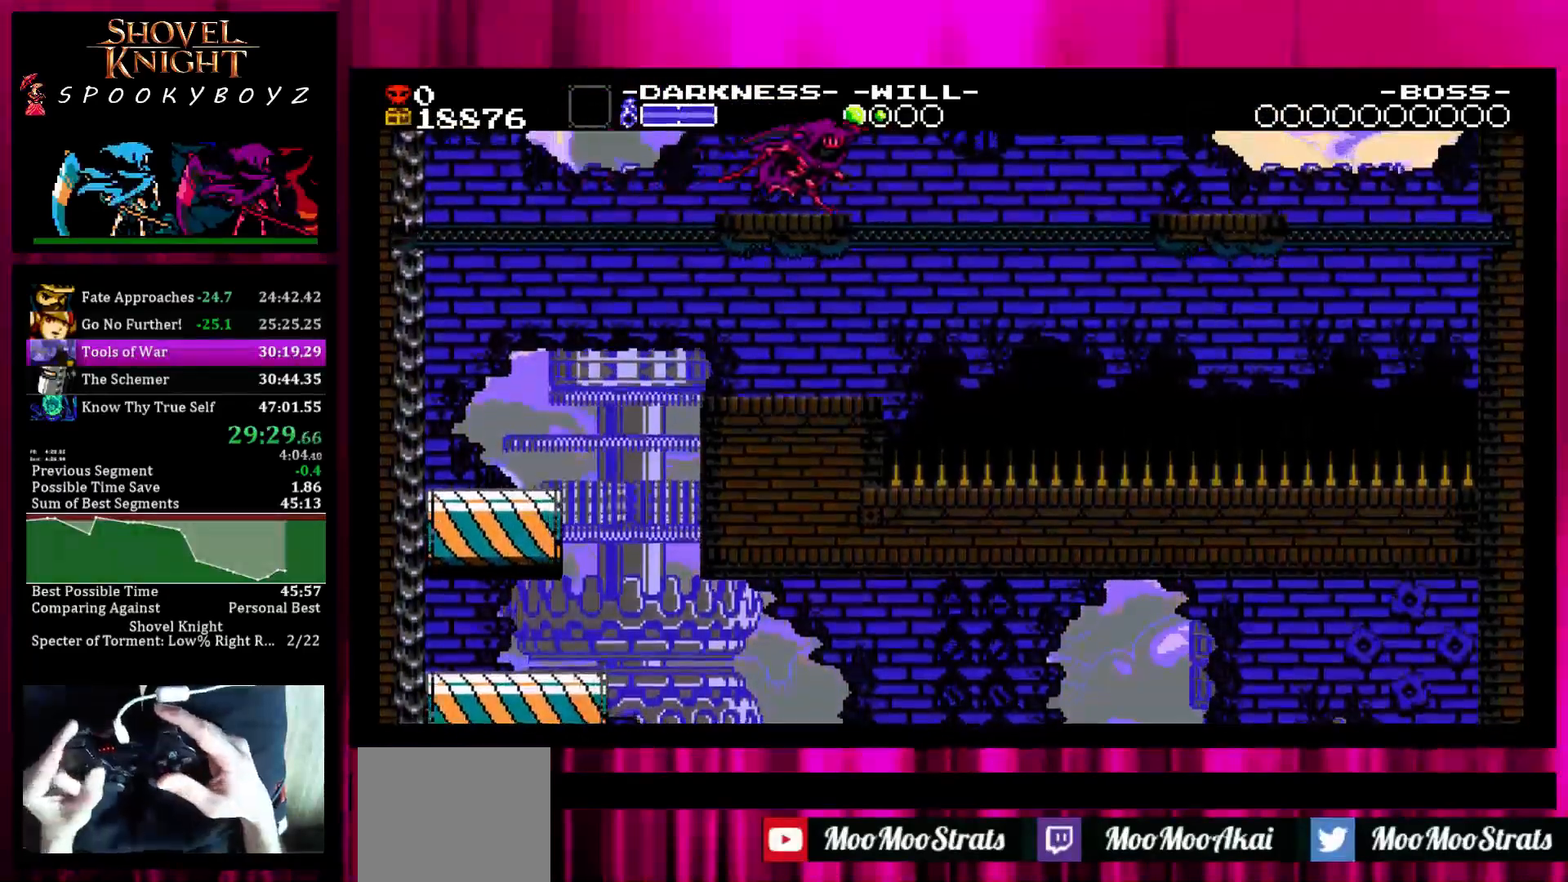
{"buttons": [], "left_stick": "right", "right_stick": "center", "events": [[33, "left_stick", "center"], [83, "SQUARE", "down"], [83, "left_stick", "left"], [383, "left_stick", "right"], [483, "SQUARE", "up"]]}